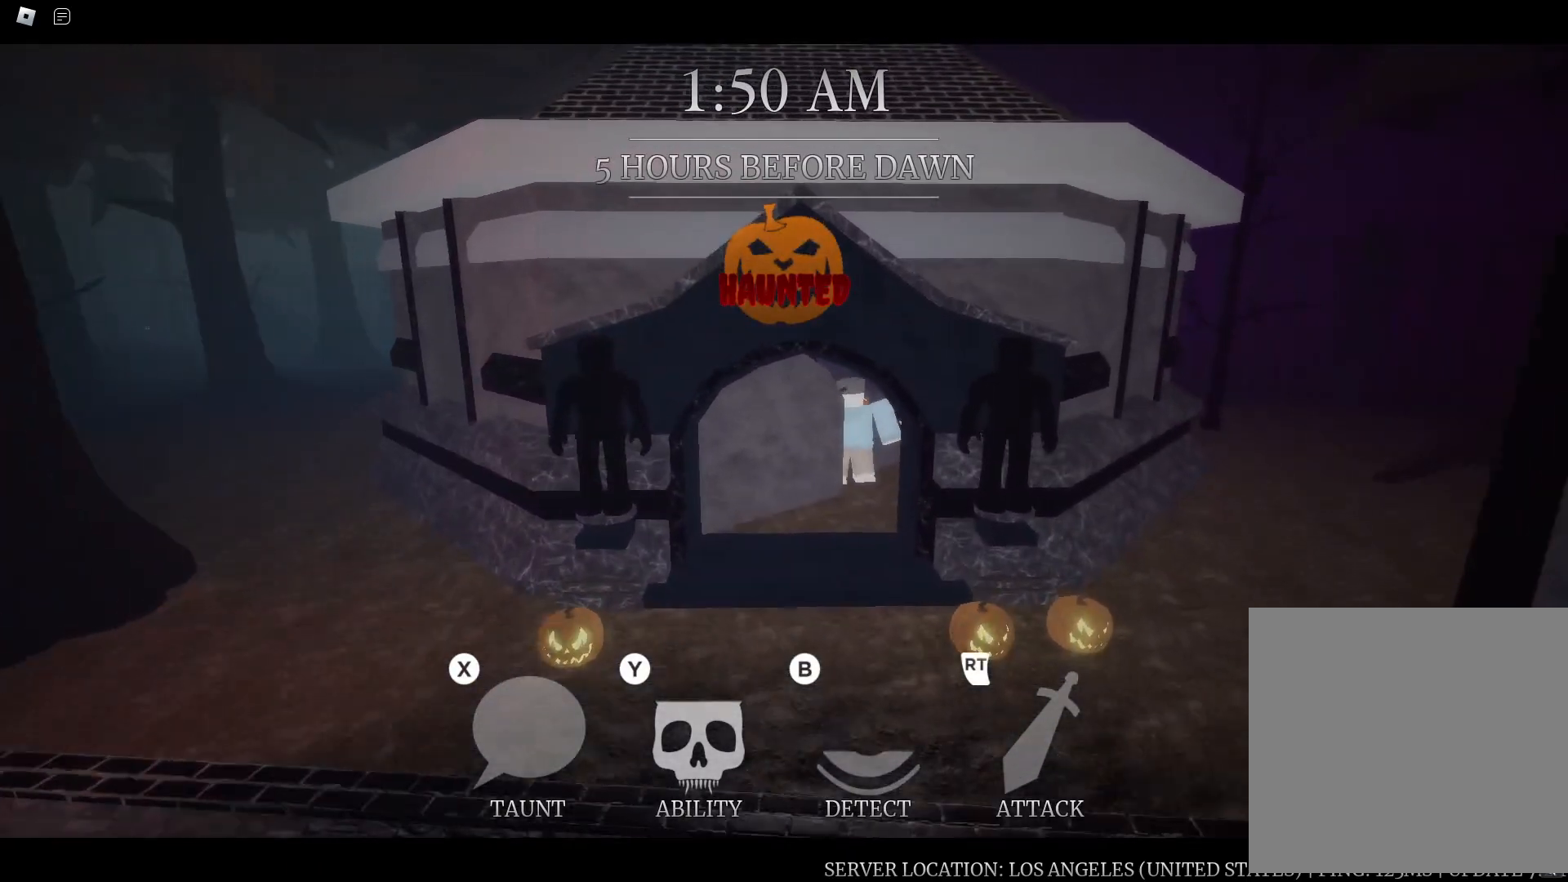
Gameplay with a controller (Xbox layout); each line is a JSON object with the inputs held at the frame after it (dt_ms = milliseconds from this image to that frame). "button_events" lists button changes between this image and that frame as [ms after this image, input, new state], when the widget could be followed in between (sticks are given only as held states).
{"dt_ms": 1000, "buttons": ["R2"], "left_stick": "down", "right_stick": "center", "button_events": [[333, "Y", "down"], [450, "Y", "up"], [817, "R2", "down"]]}
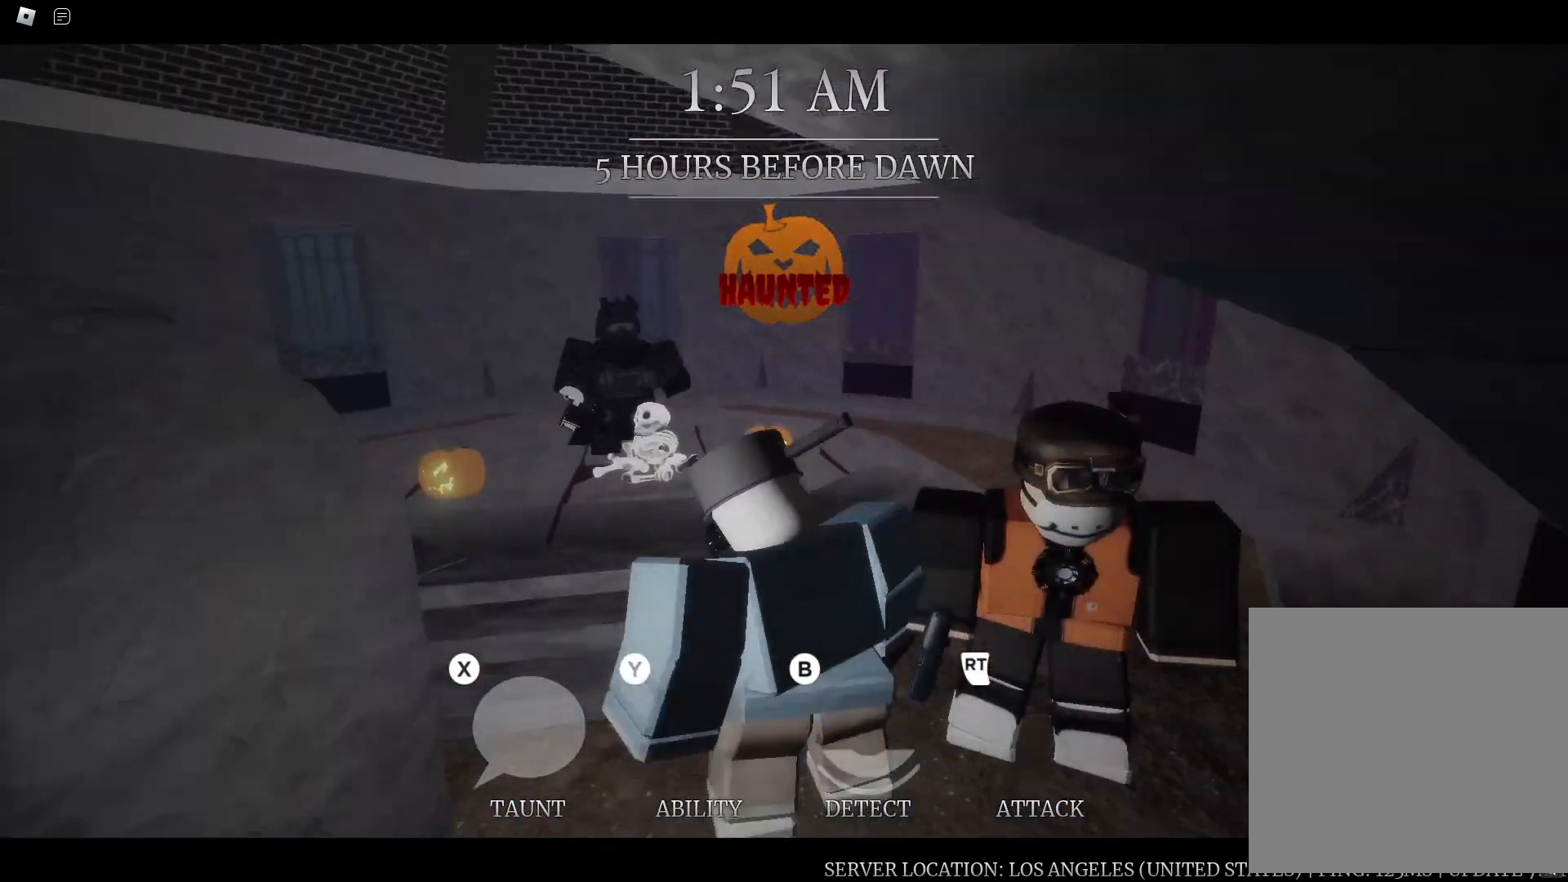
{"dt_ms": 500, "buttons": [], "left_stick": "down", "right_stick": "center", "button_events": [[100, "R2", "up"], [133, "R2", "down"], [250, "R2", "up"]]}
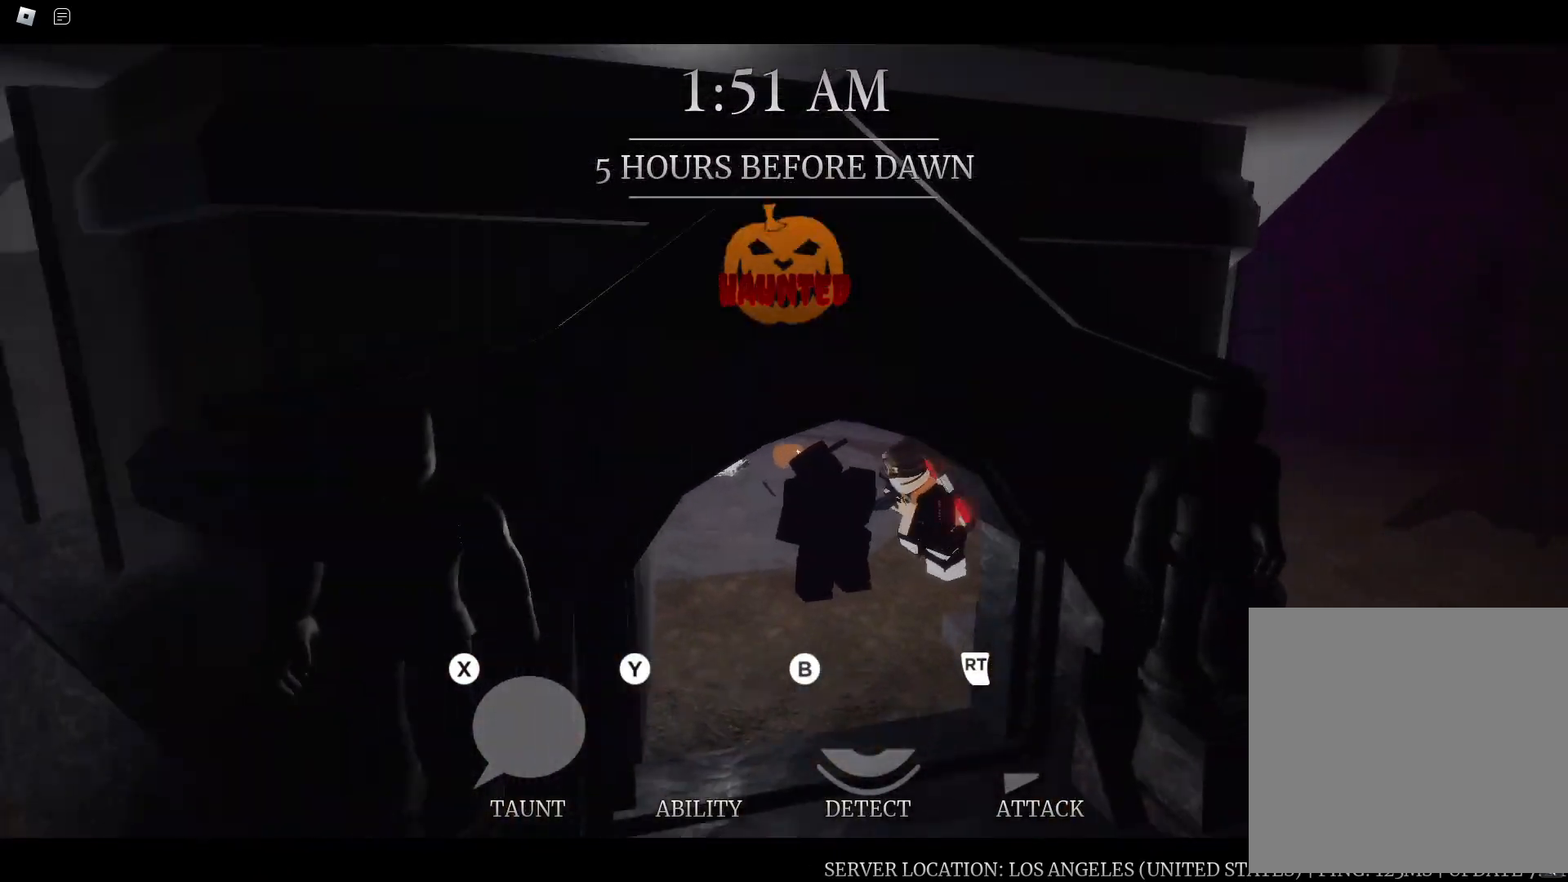
{"dt_ms": 500, "buttons": [], "left_stick": "down", "right_stick": "center", "button_events": []}
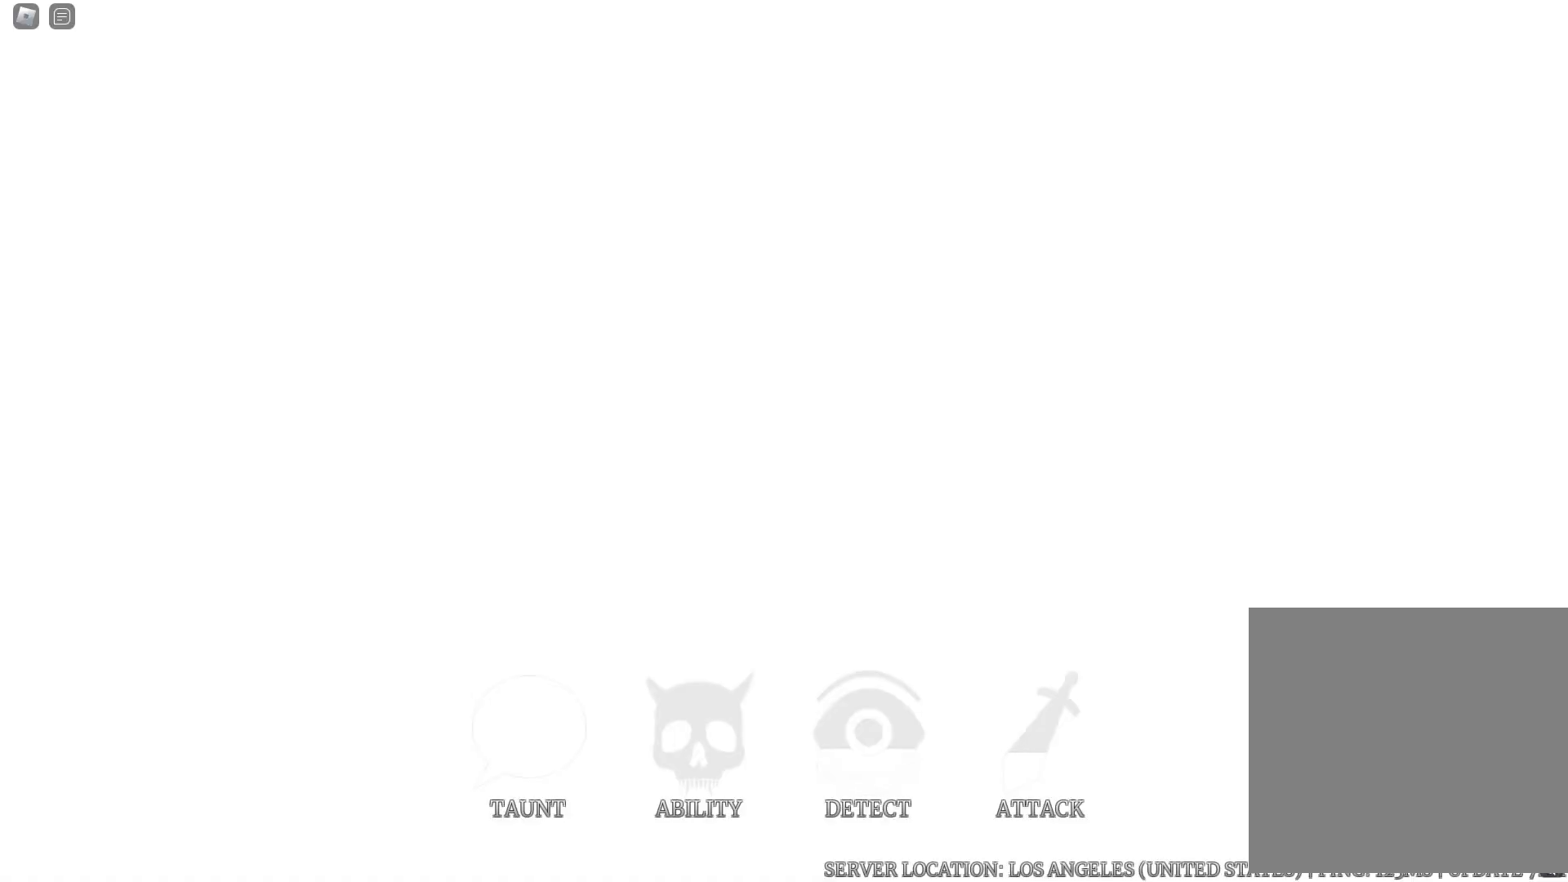
{"dt_ms": 500, "buttons": [], "left_stick": "down", "right_stick": "center", "button_events": []}
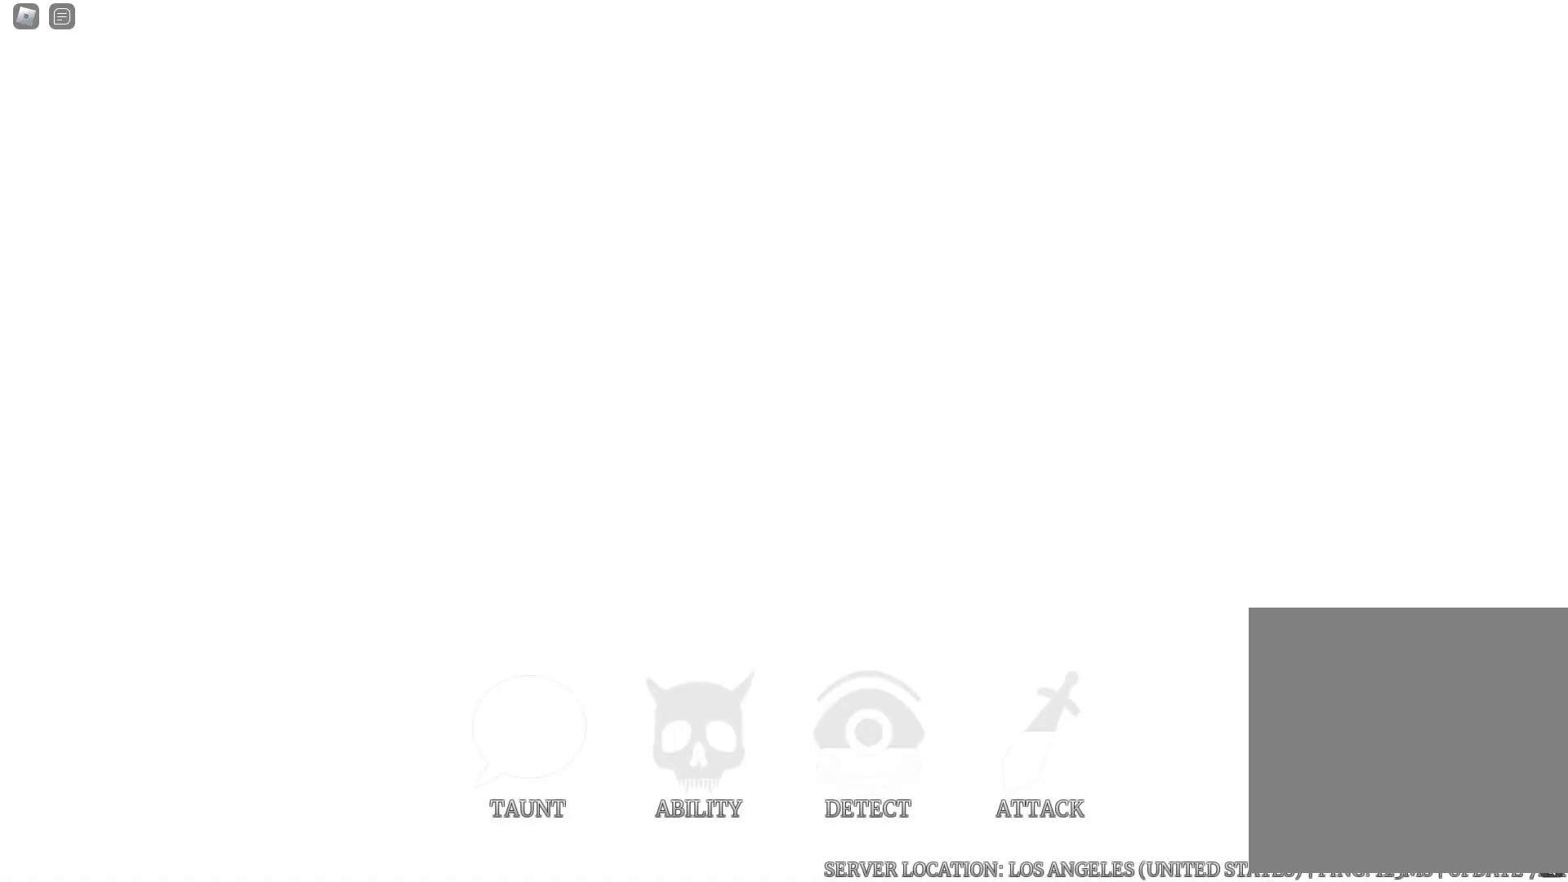
{"dt_ms": 500, "buttons": [], "left_stick": "down-left", "right_stick": "center", "button_events": []}
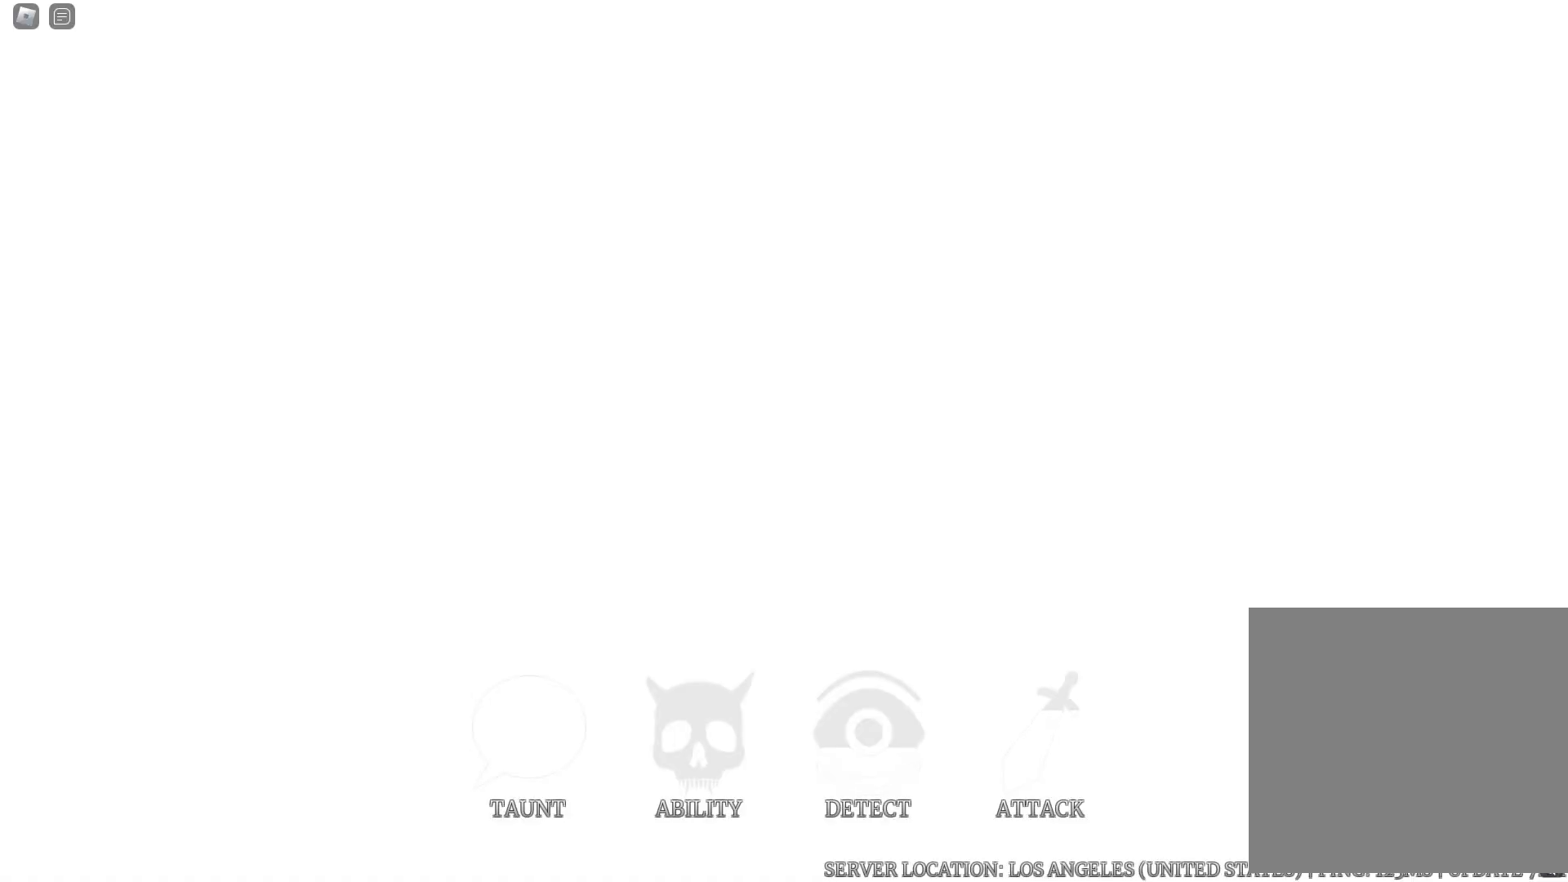
{"dt_ms": 500, "buttons": [], "left_stick": "down", "right_stick": "center", "button_events": [[417, "R2", "down"], [483, "R2", "up"]]}
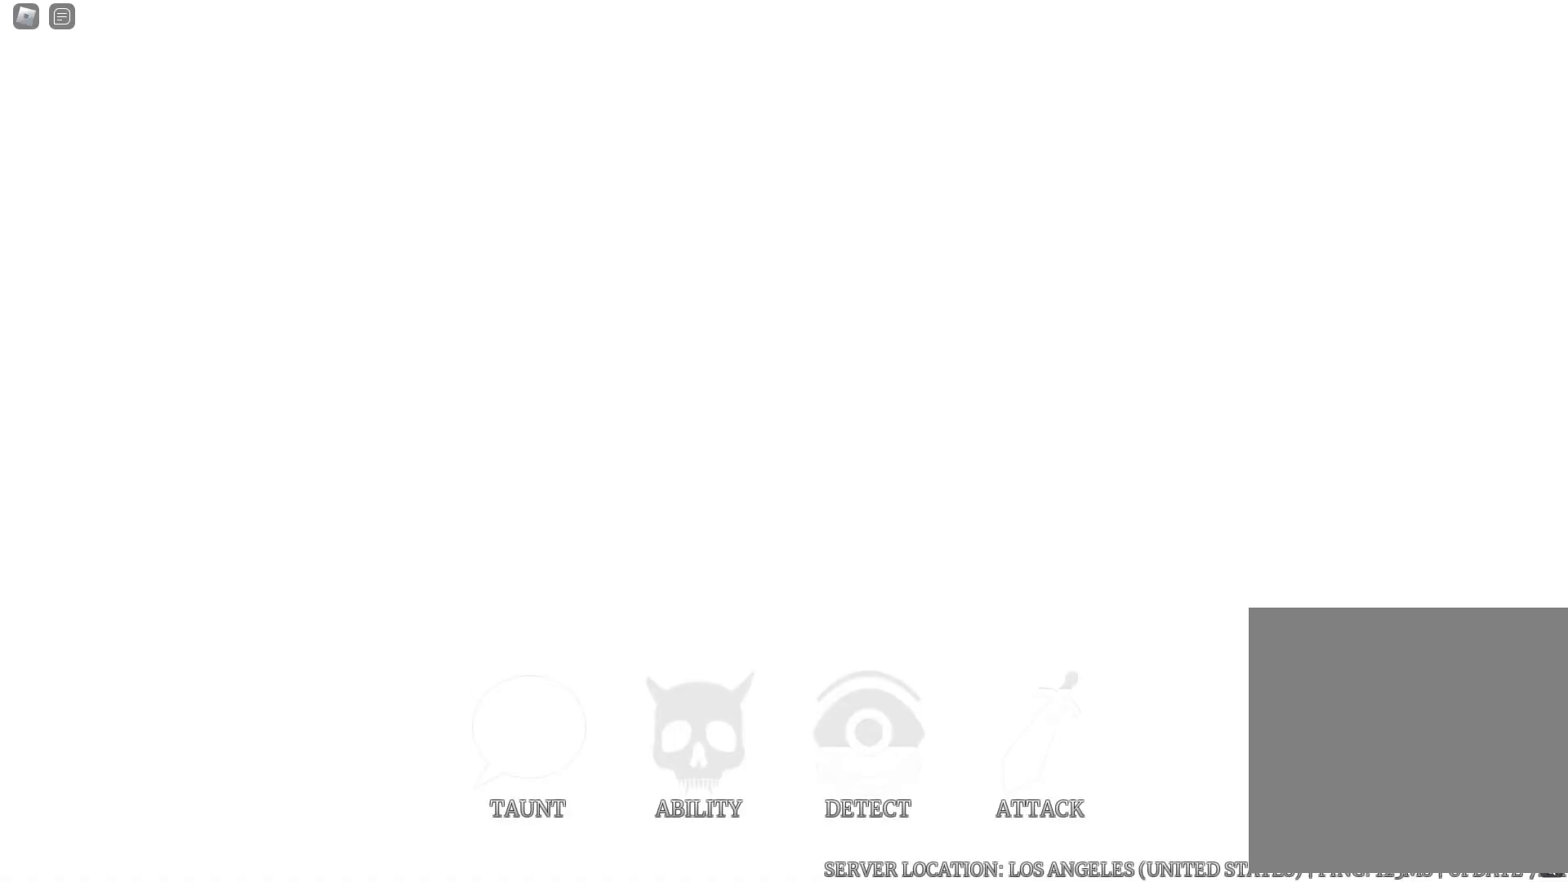
{"dt_ms": 500, "buttons": ["R2"], "left_stick": "down", "right_stick": "center", "button_events": [[67, "R2", "down"], [117, "R2", "up"], [183, "R2", "down"], [283, "R2", "up"], [350, "R2", "down"], [433, "R2", "up"], [483, "R2", "down"]]}
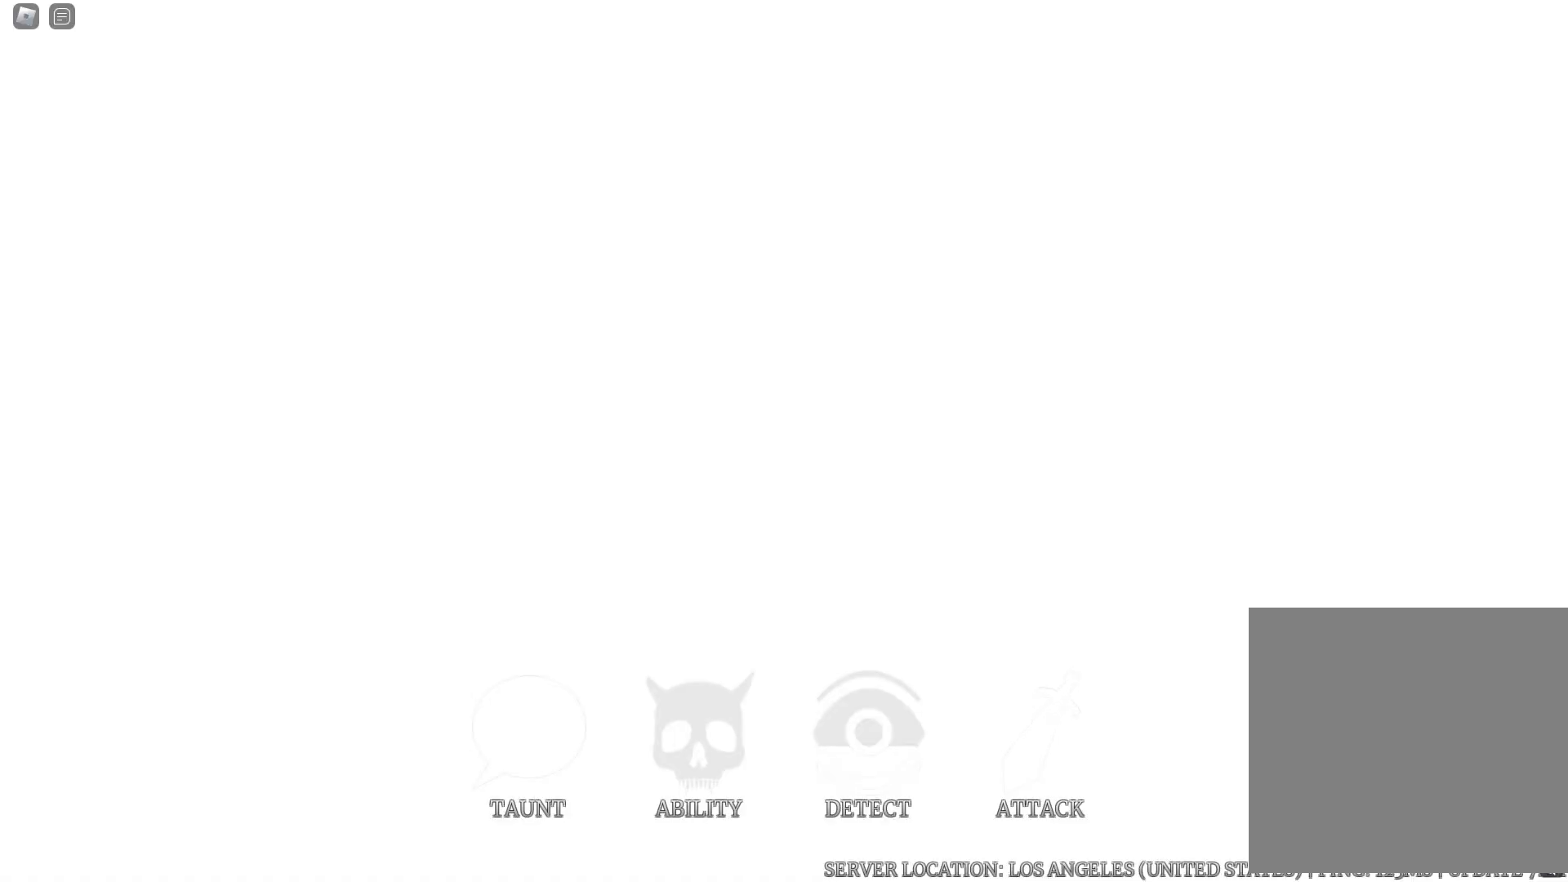
{"dt_ms": 500, "buttons": [], "left_stick": "down-left", "right_stick": "center", "button_events": [[83, "R2", "up"], [117, "R2", "down"], [200, "R2", "up"], [250, "R2", "down"], [317, "R2", "up"], [367, "R2", "down"], [450, "R2", "up"]]}
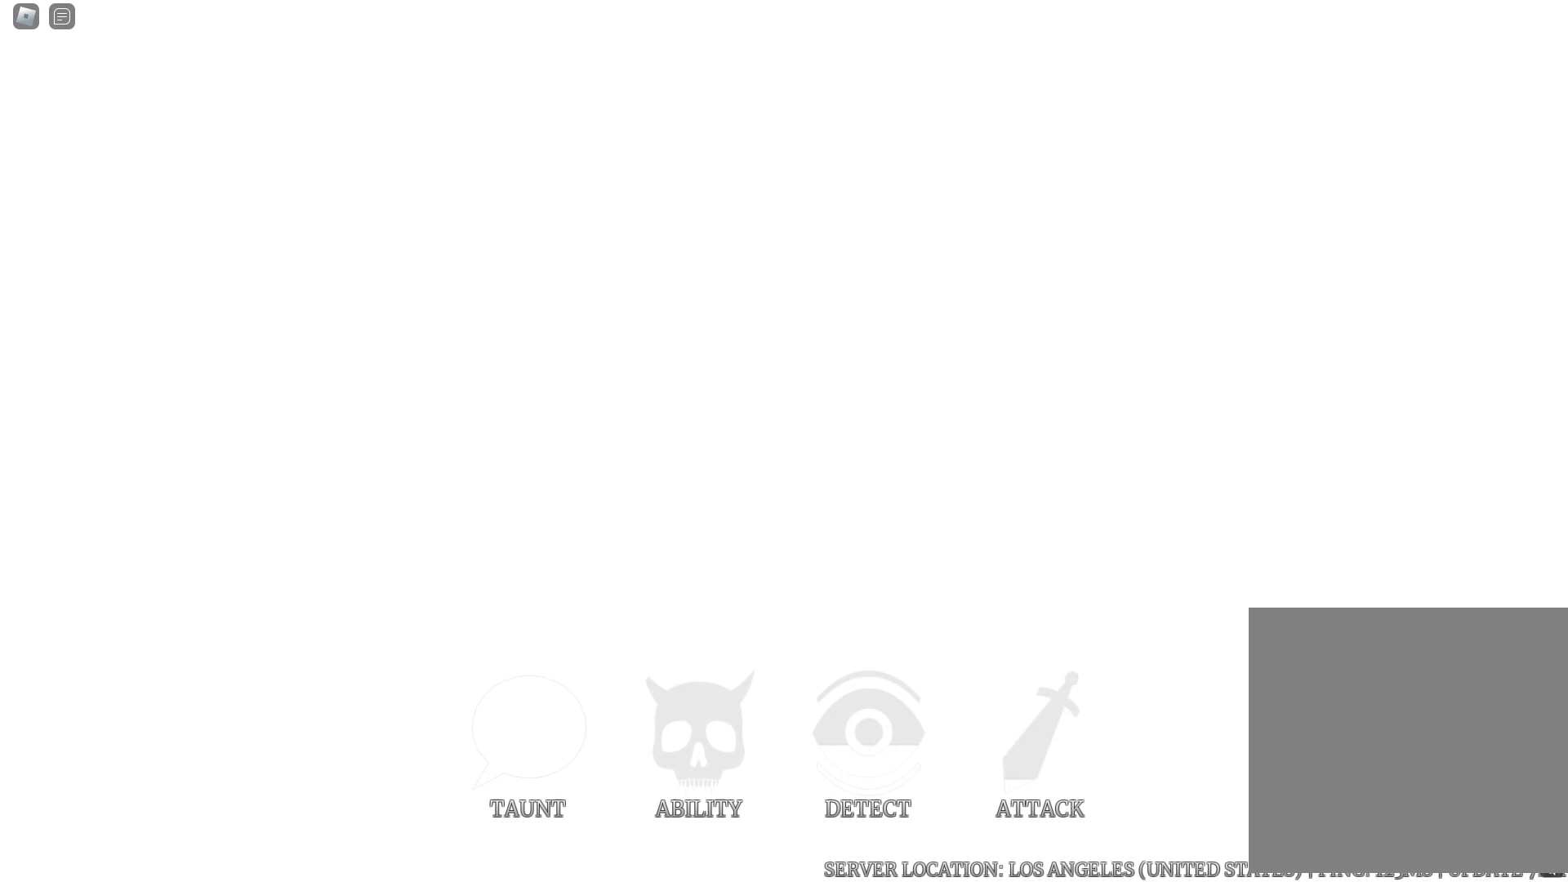
{"dt_ms": 500, "buttons": [], "left_stick": "up", "right_stick": "down-right", "button_events": []}
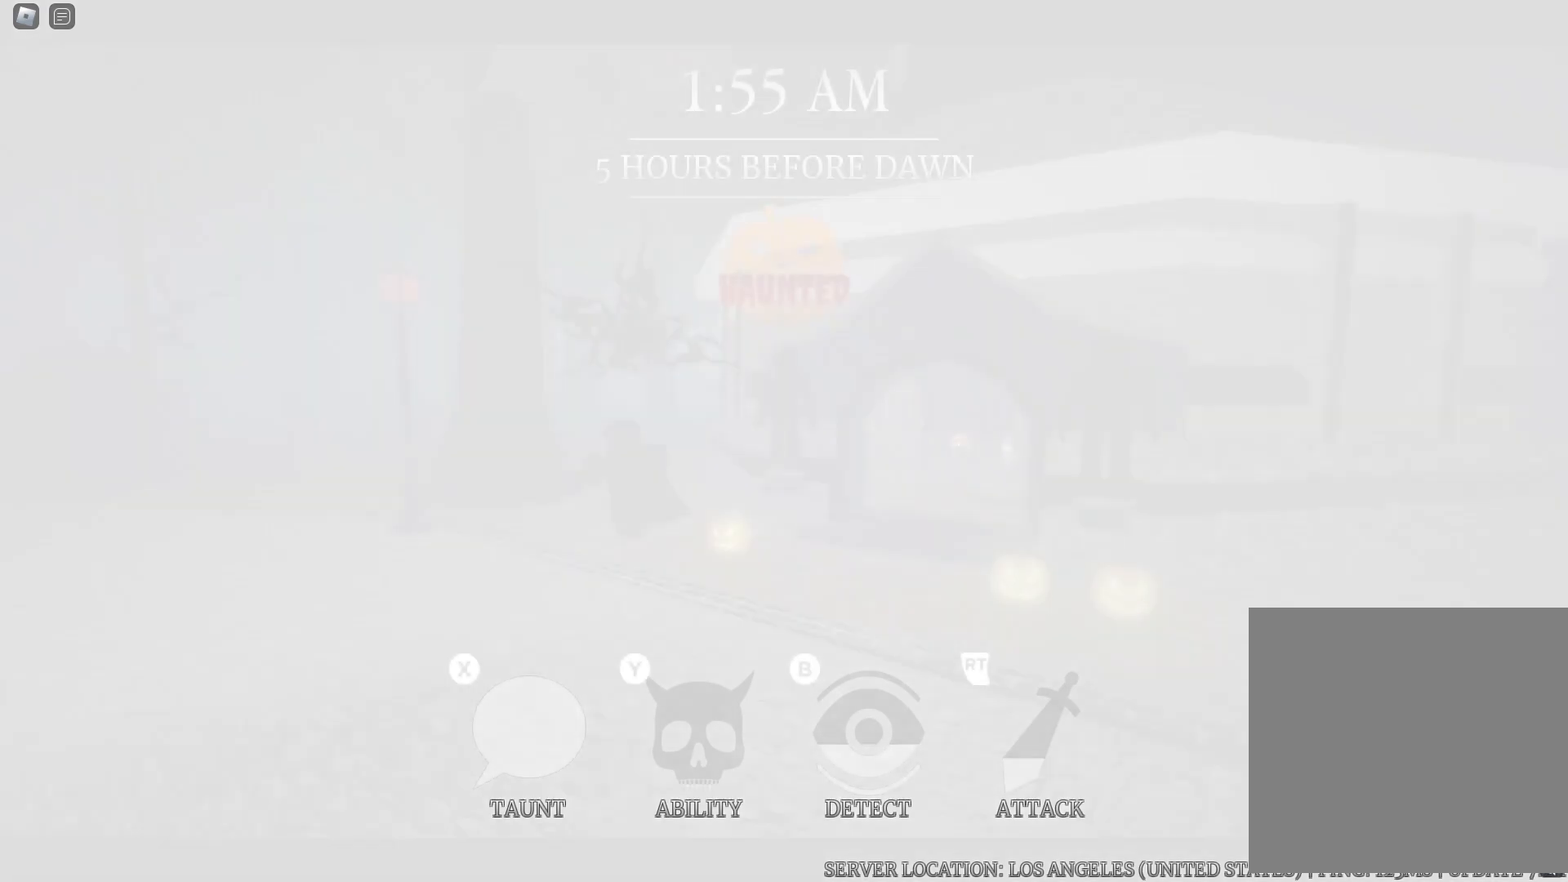
{"dt_ms": 500, "buttons": [], "left_stick": "up-right", "right_stick": "right", "button_events": []}
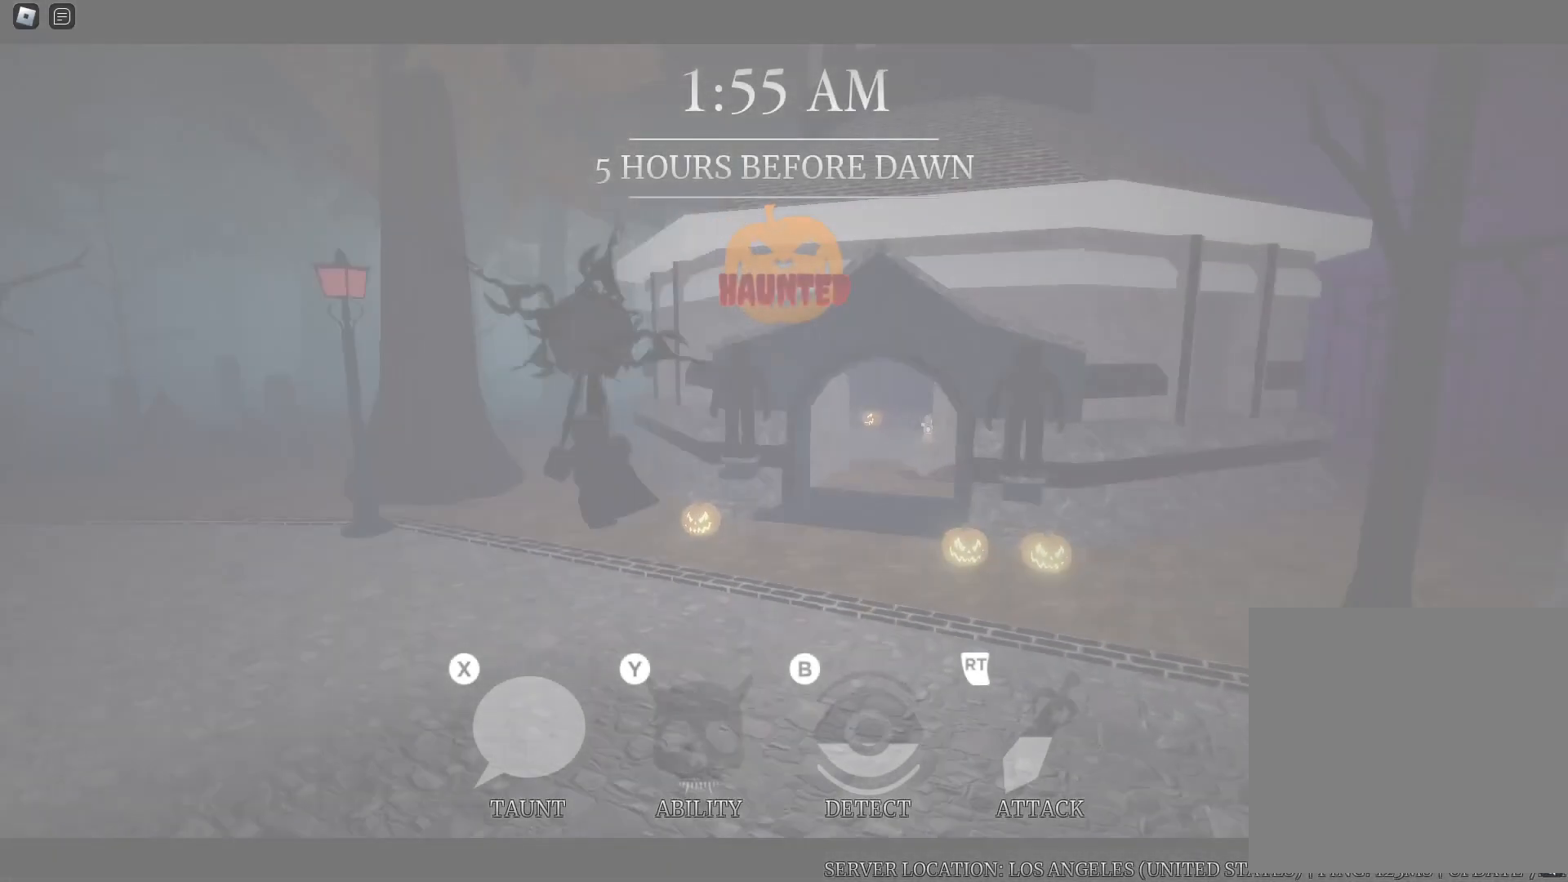
{"dt_ms": 500, "buttons": [], "left_stick": "up", "right_stick": "center", "button_events": []}
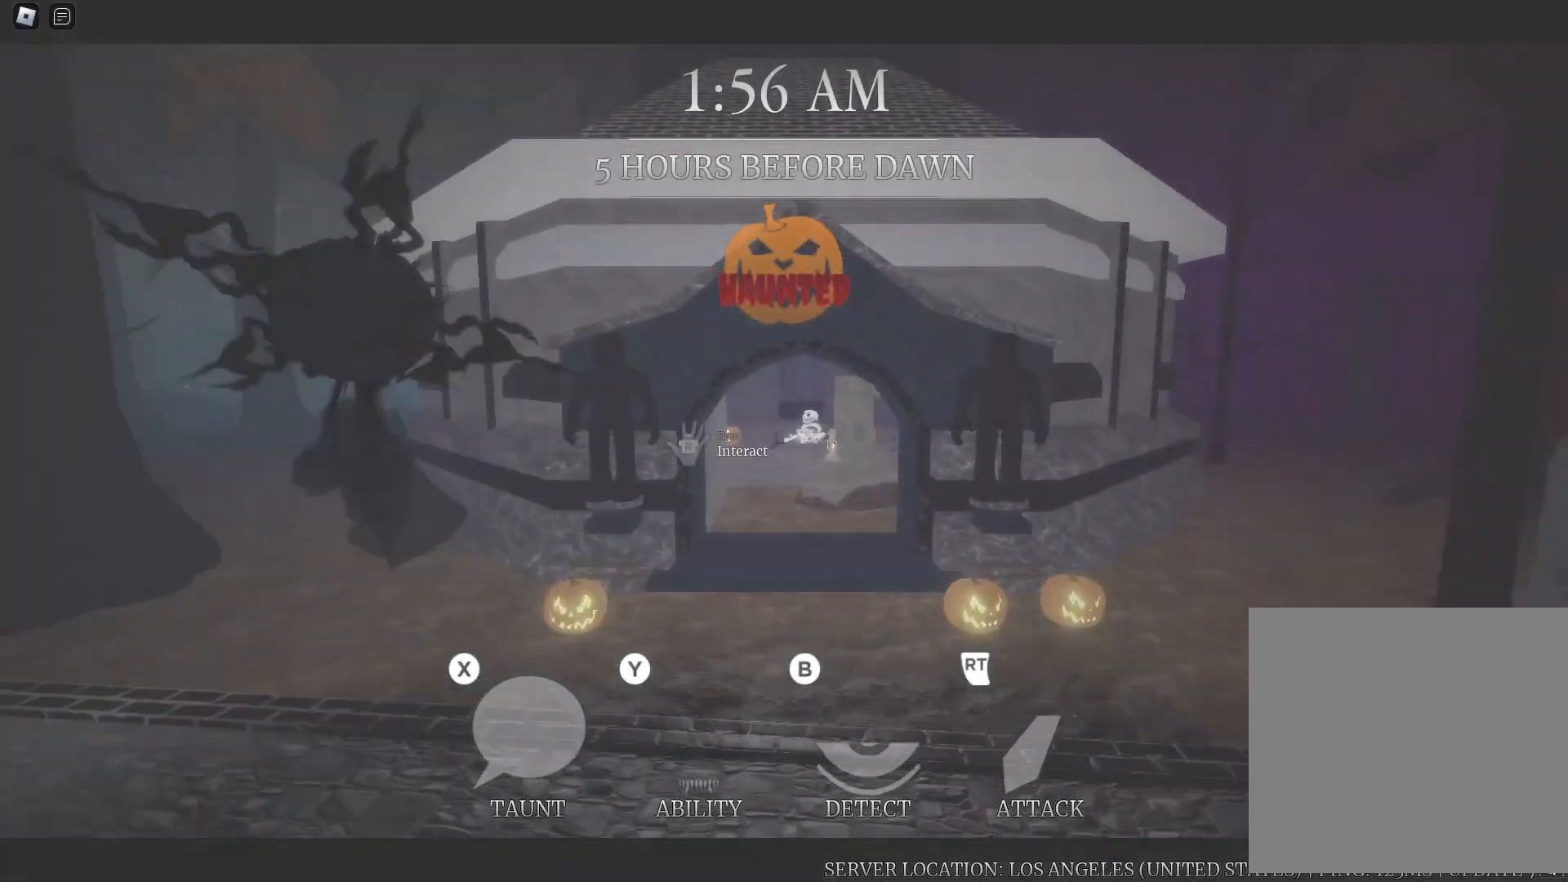
{"dt_ms": 500, "buttons": [], "left_stick": "up-right", "right_stick": "left", "button_events": []}
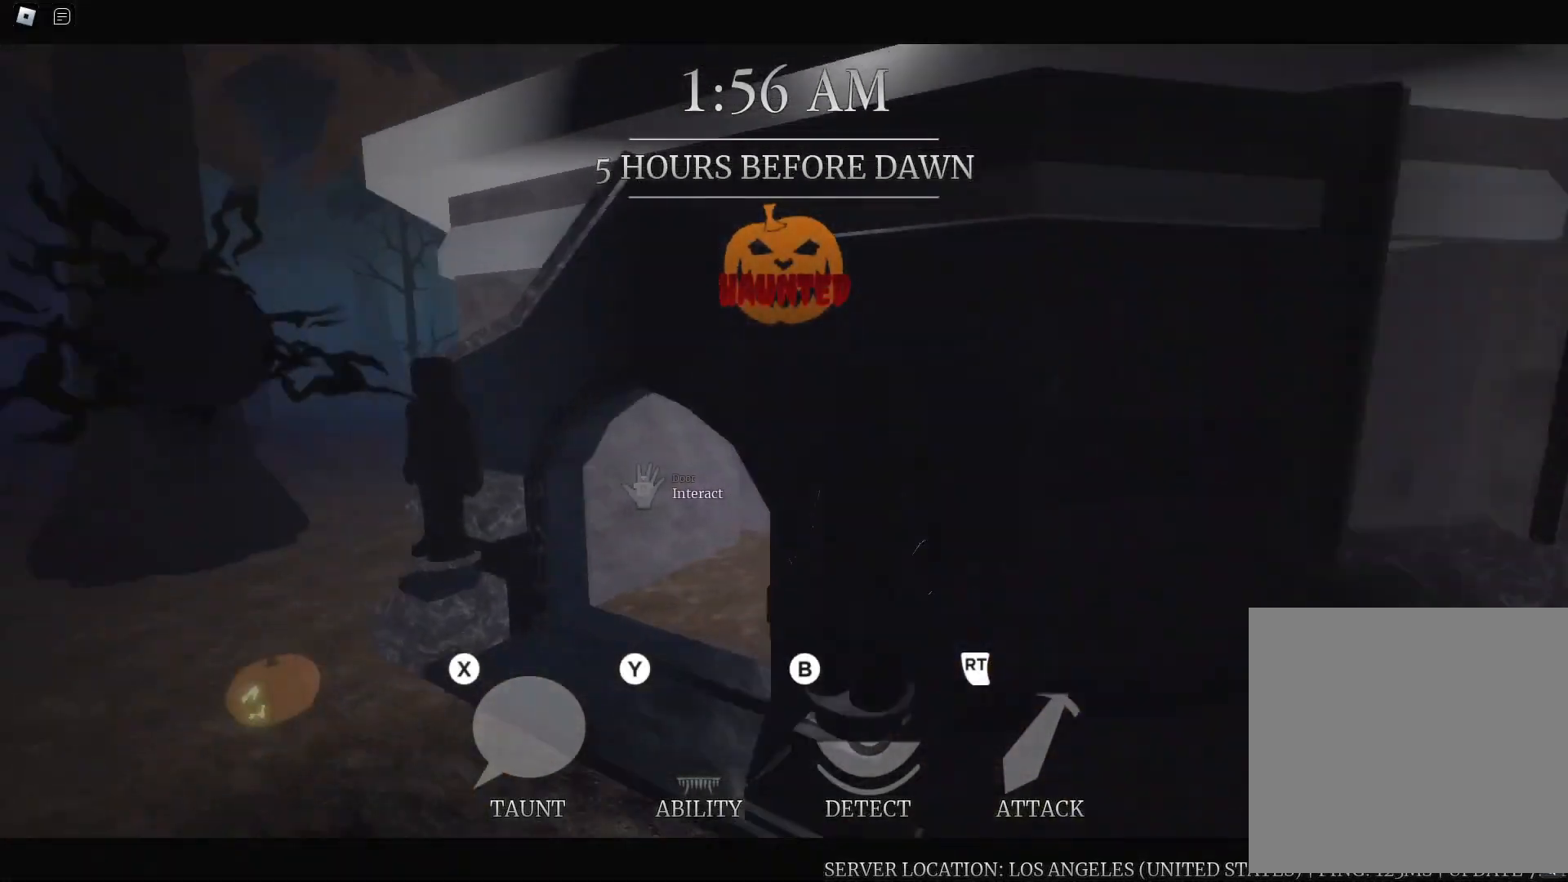
{"dt_ms": 500, "buttons": [], "left_stick": "up-right", "right_stick": "right", "button_events": []}
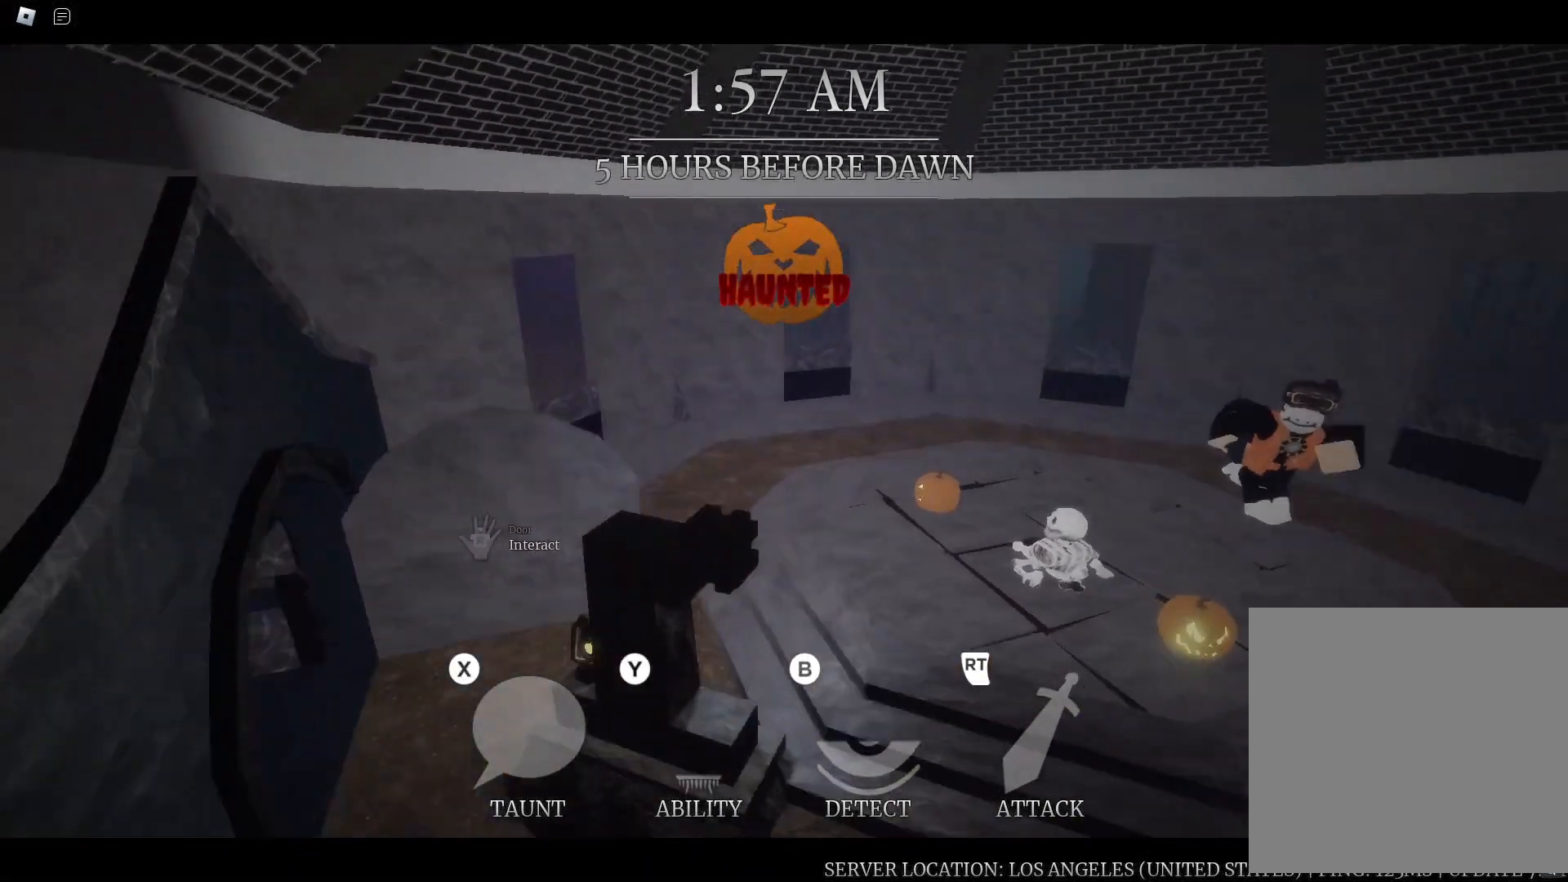
{"dt_ms": 1000, "buttons": [], "left_stick": "down-left", "right_stick": "left", "button_events": [[633, "R2", "down"], [717, "R2", "up"], [767, "R2", "down"], [850, "R2", "up"]]}
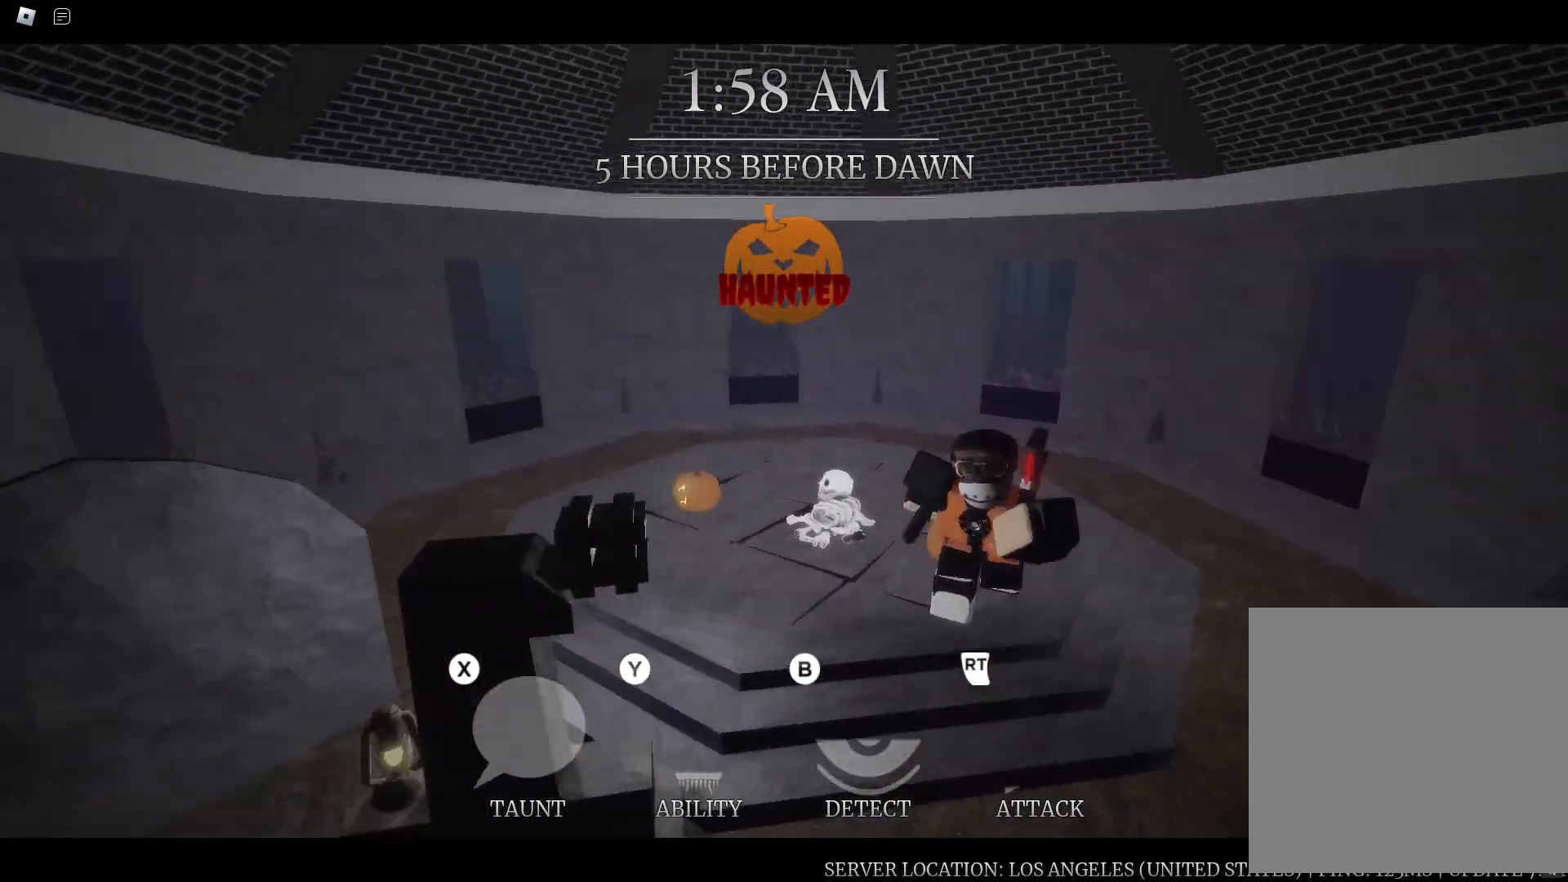
{"dt_ms": 500, "buttons": [], "left_stick": "left", "right_stick": "left", "button_events": []}
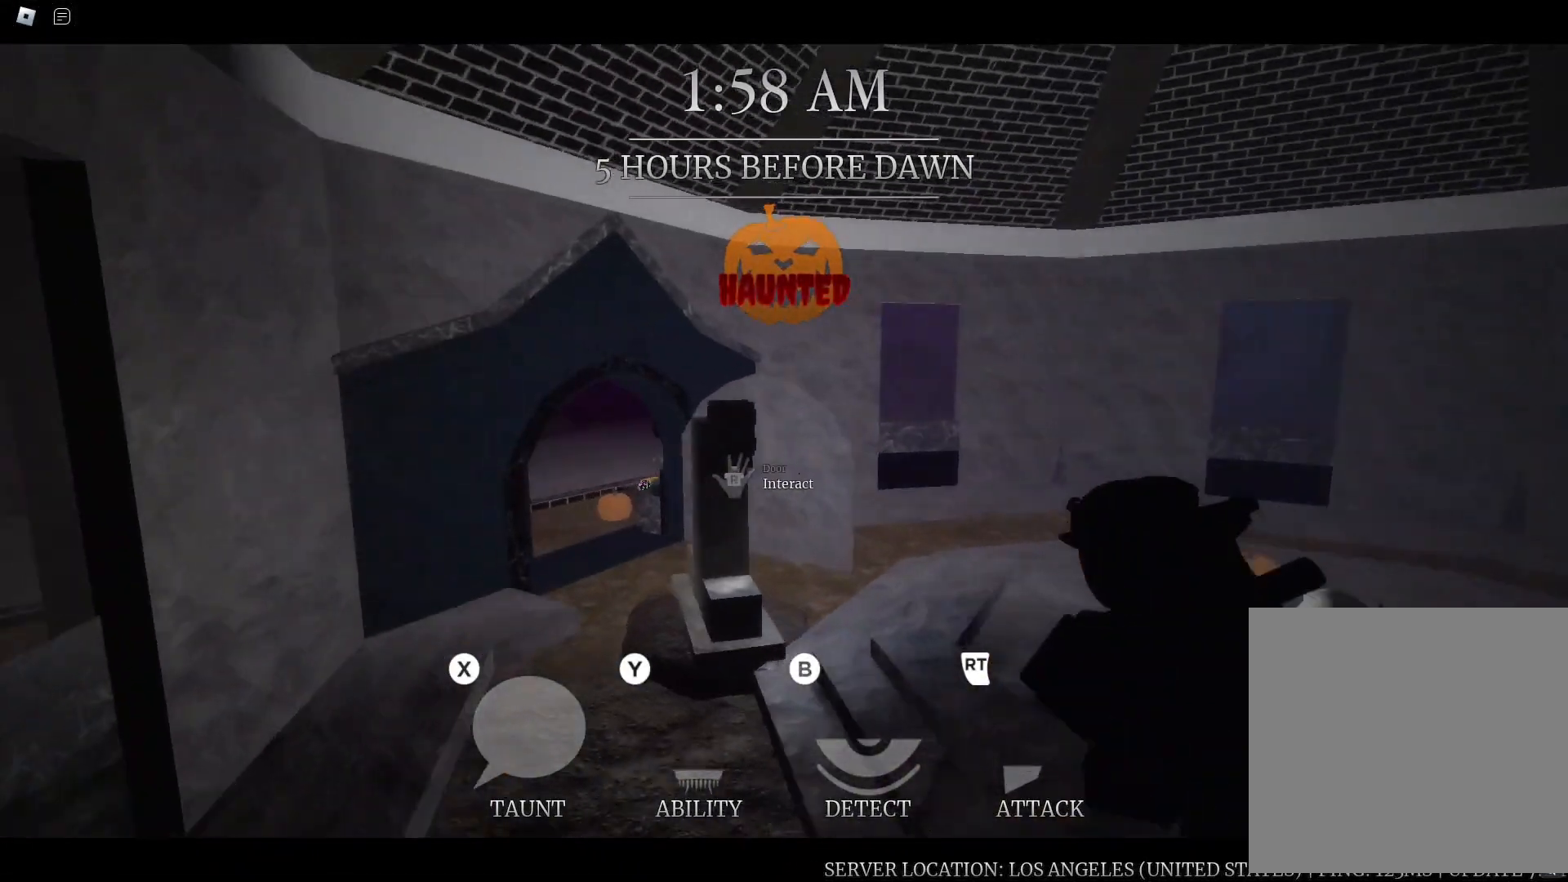
{"dt_ms": 500, "buttons": [], "left_stick": "left", "right_stick": "right", "button_events": []}
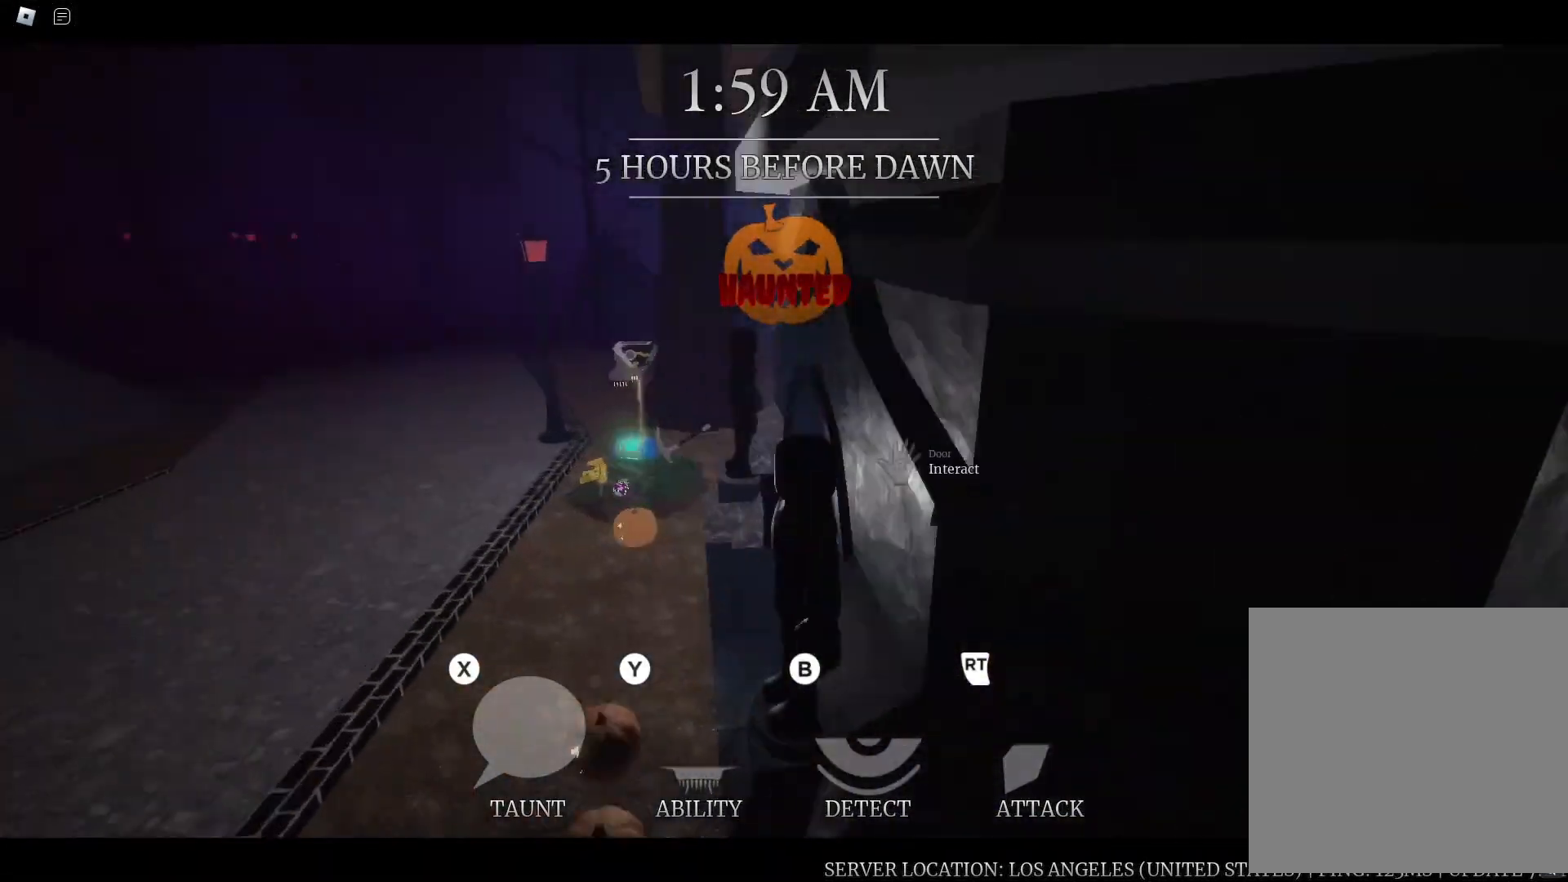
{"dt_ms": 500, "buttons": [], "left_stick": "right", "right_stick": "center", "button_events": [[50, "R1", "down"], [167, "R1", "up"]]}
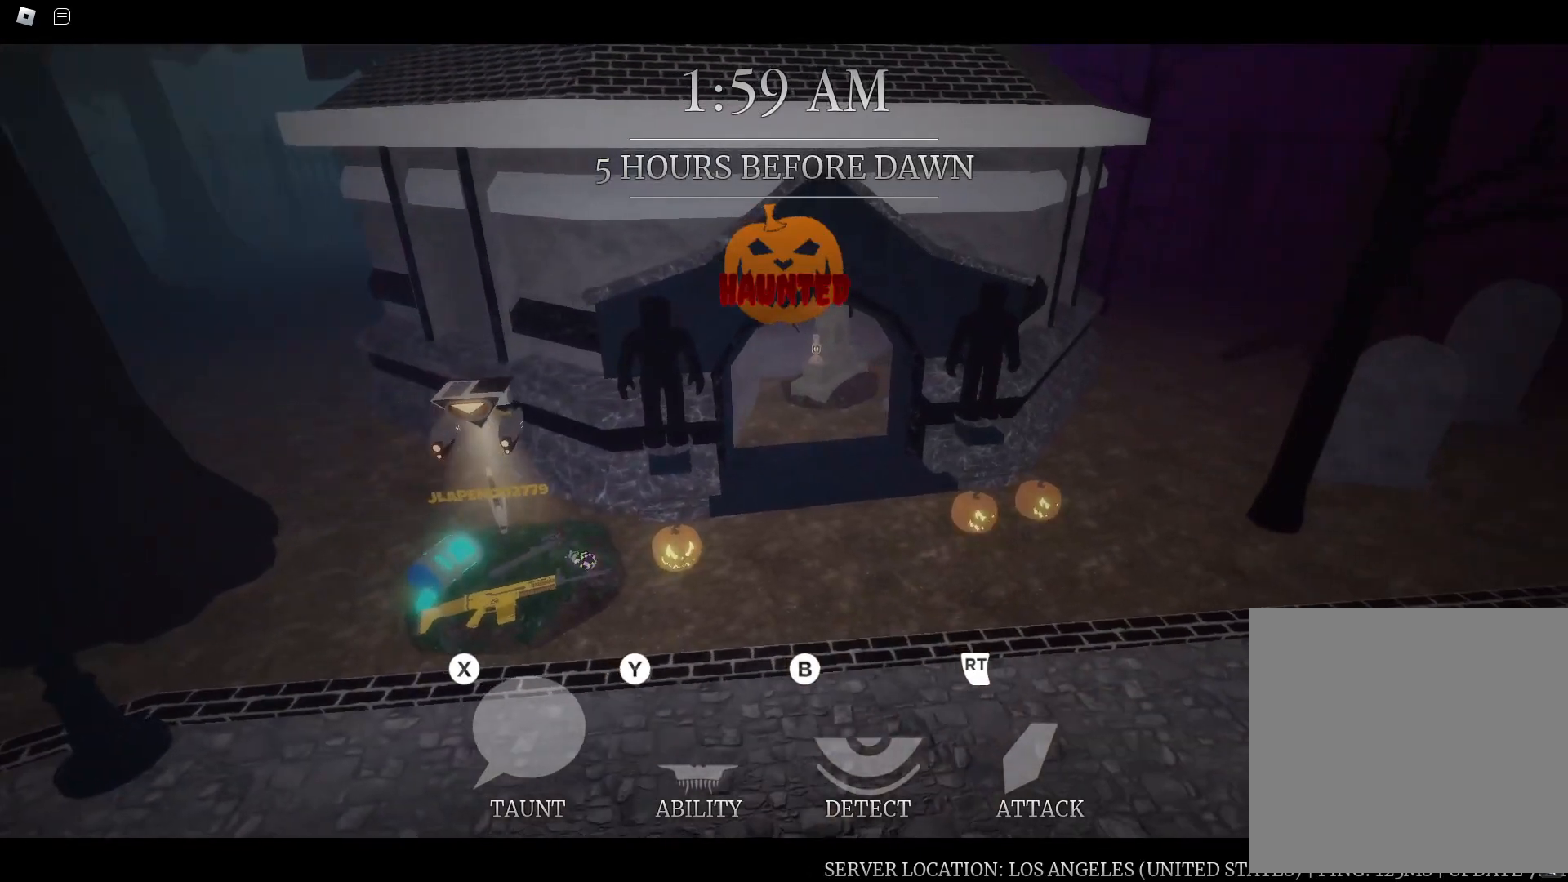
{"dt_ms": 500, "buttons": [], "left_stick": "left", "right_stick": "left", "button_events": []}
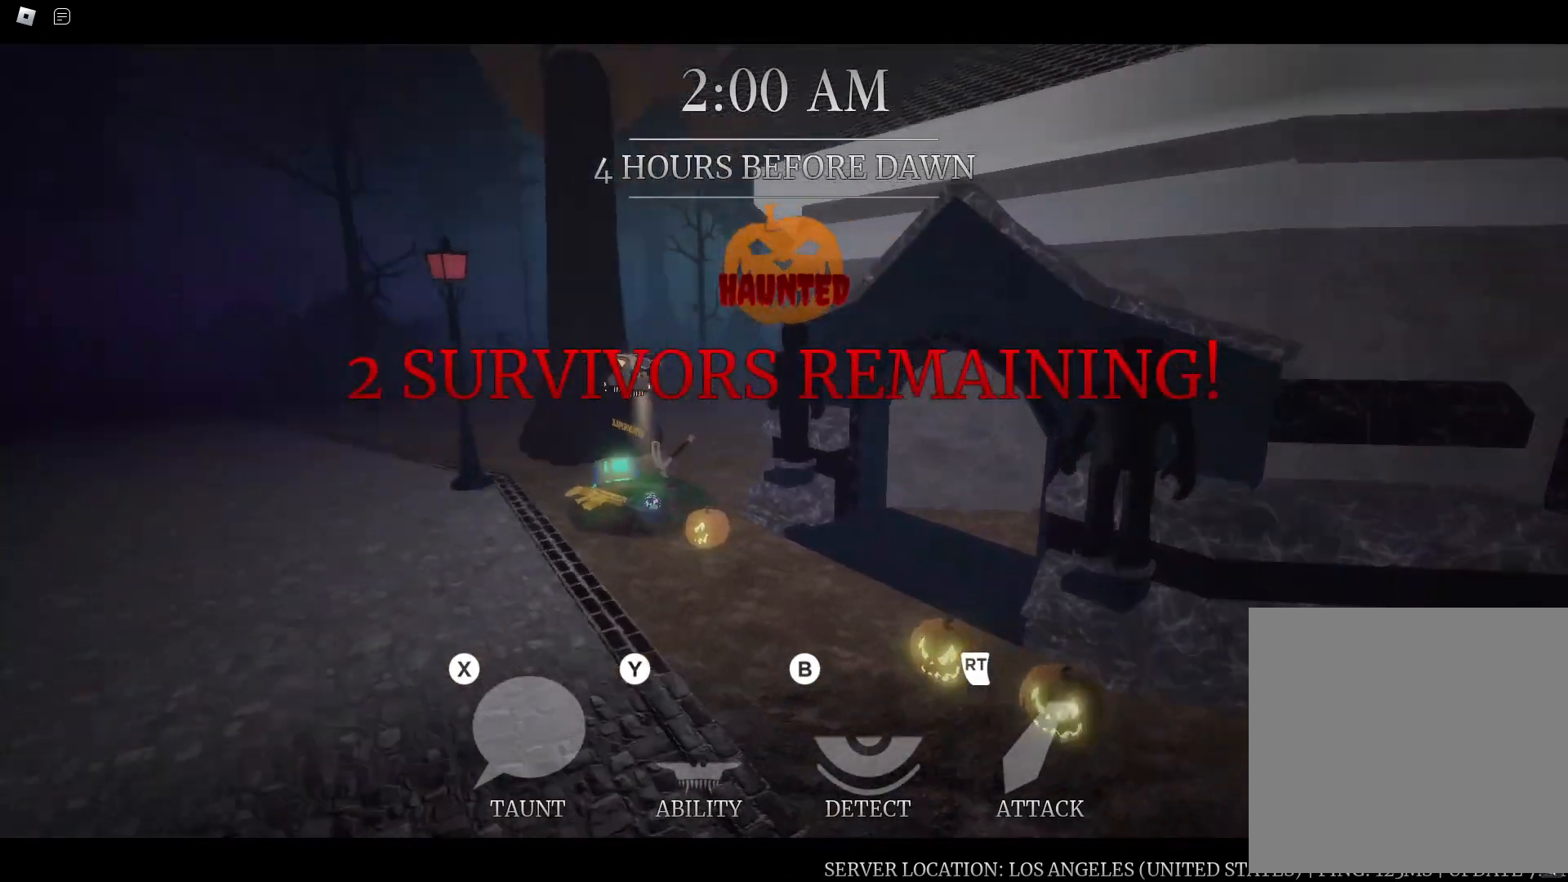
{"dt_ms": 500, "buttons": [], "left_stick": "up-left", "right_stick": "down-left", "button_events": []}
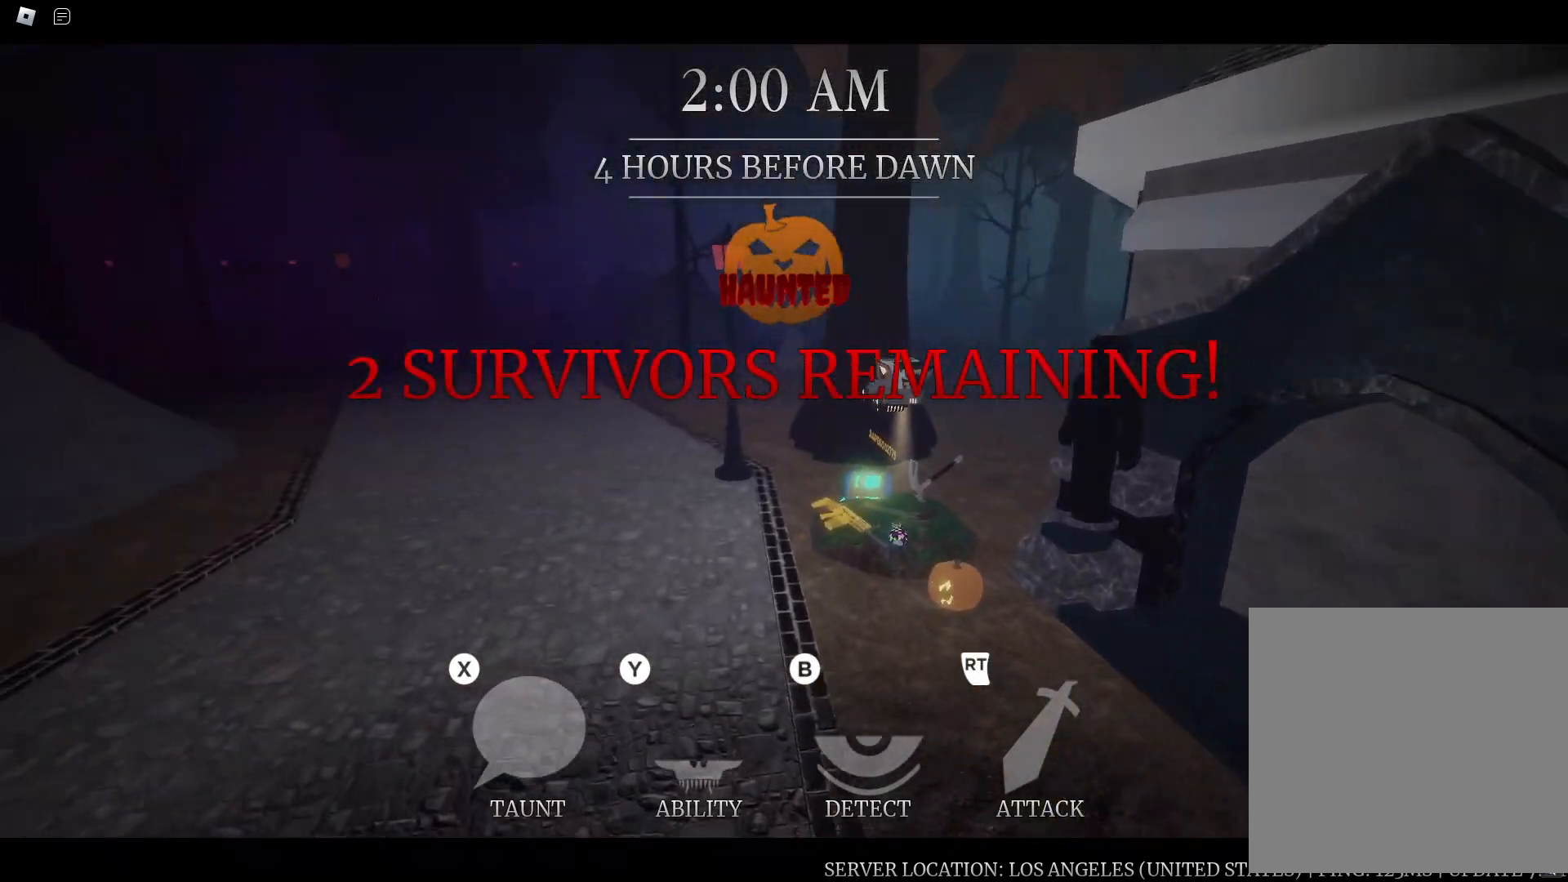
{"dt_ms": 500, "buttons": [], "left_stick": "up-right", "right_stick": "left", "button_events": []}
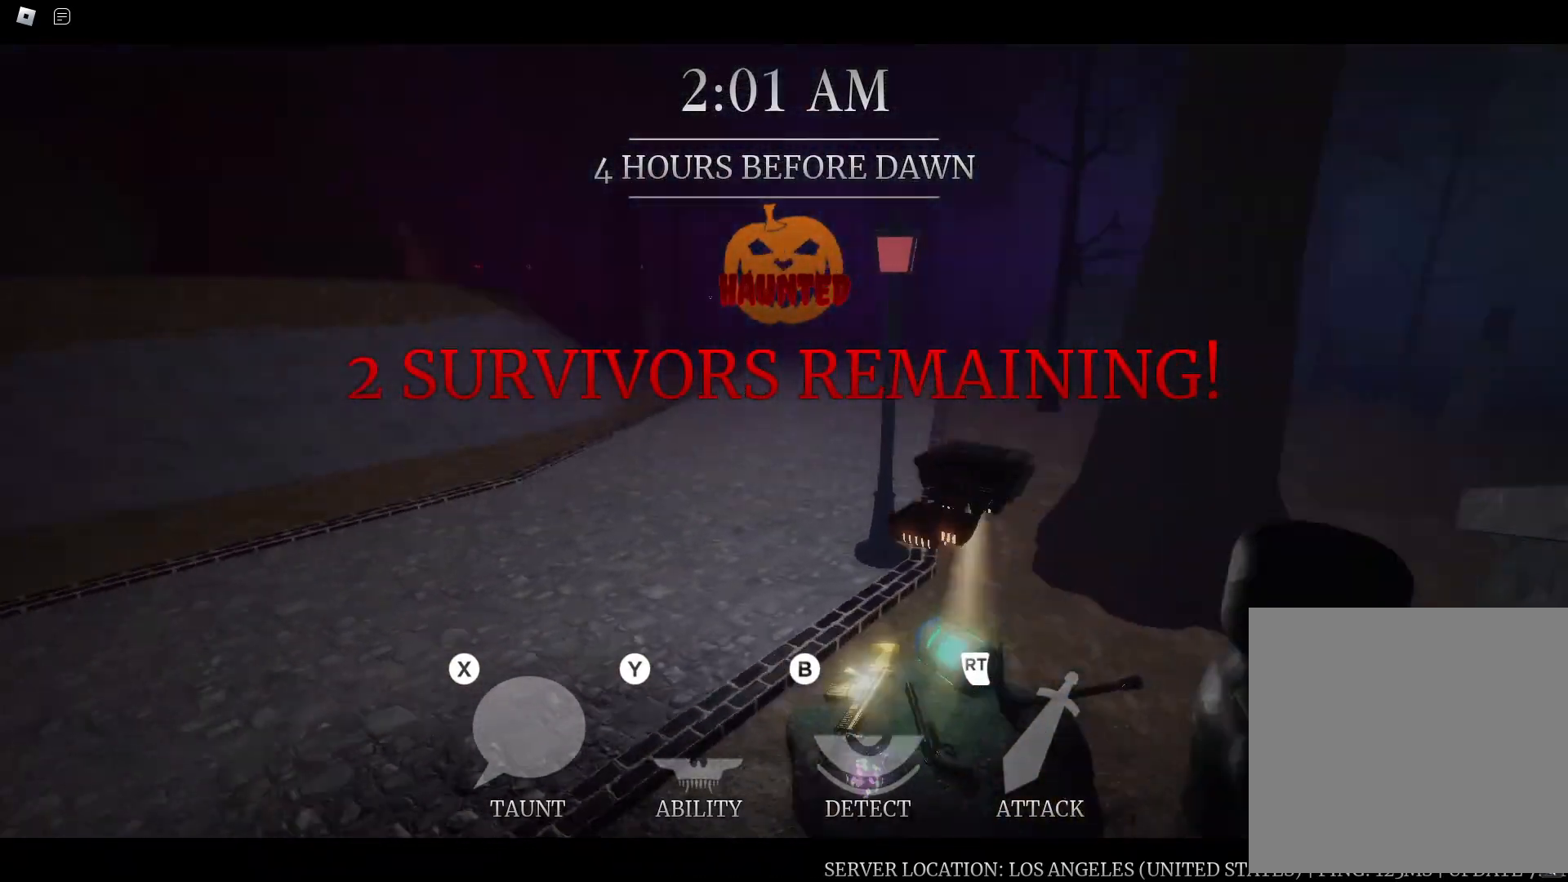
{"dt_ms": 500, "buttons": [], "left_stick": "right", "right_stick": "left", "button_events": []}
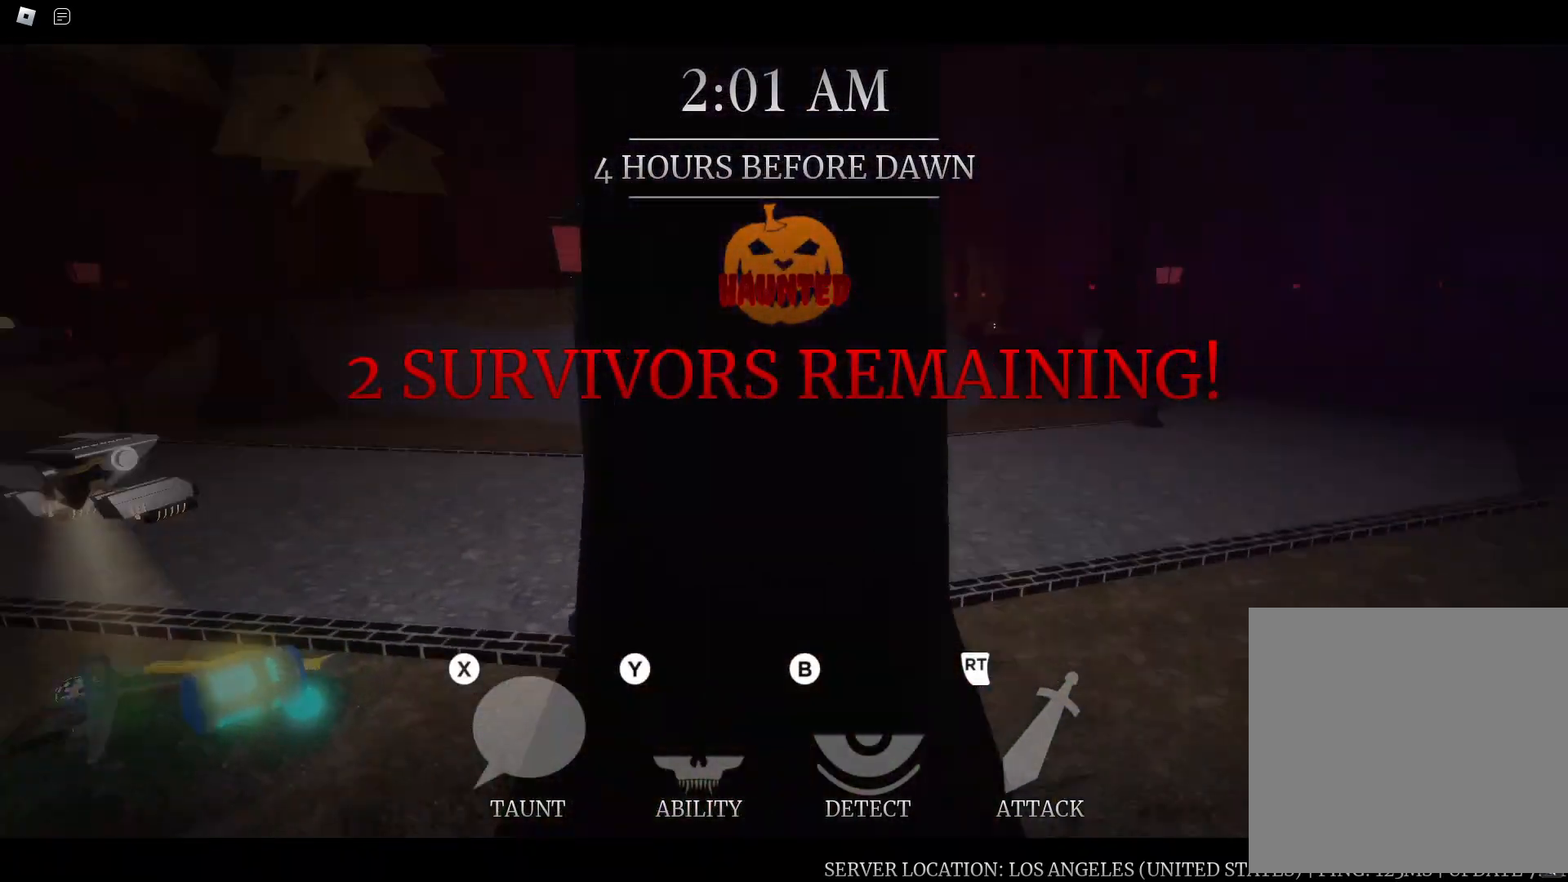
{"dt_ms": 500, "buttons": [], "left_stick": "right", "right_stick": "center", "button_events": []}
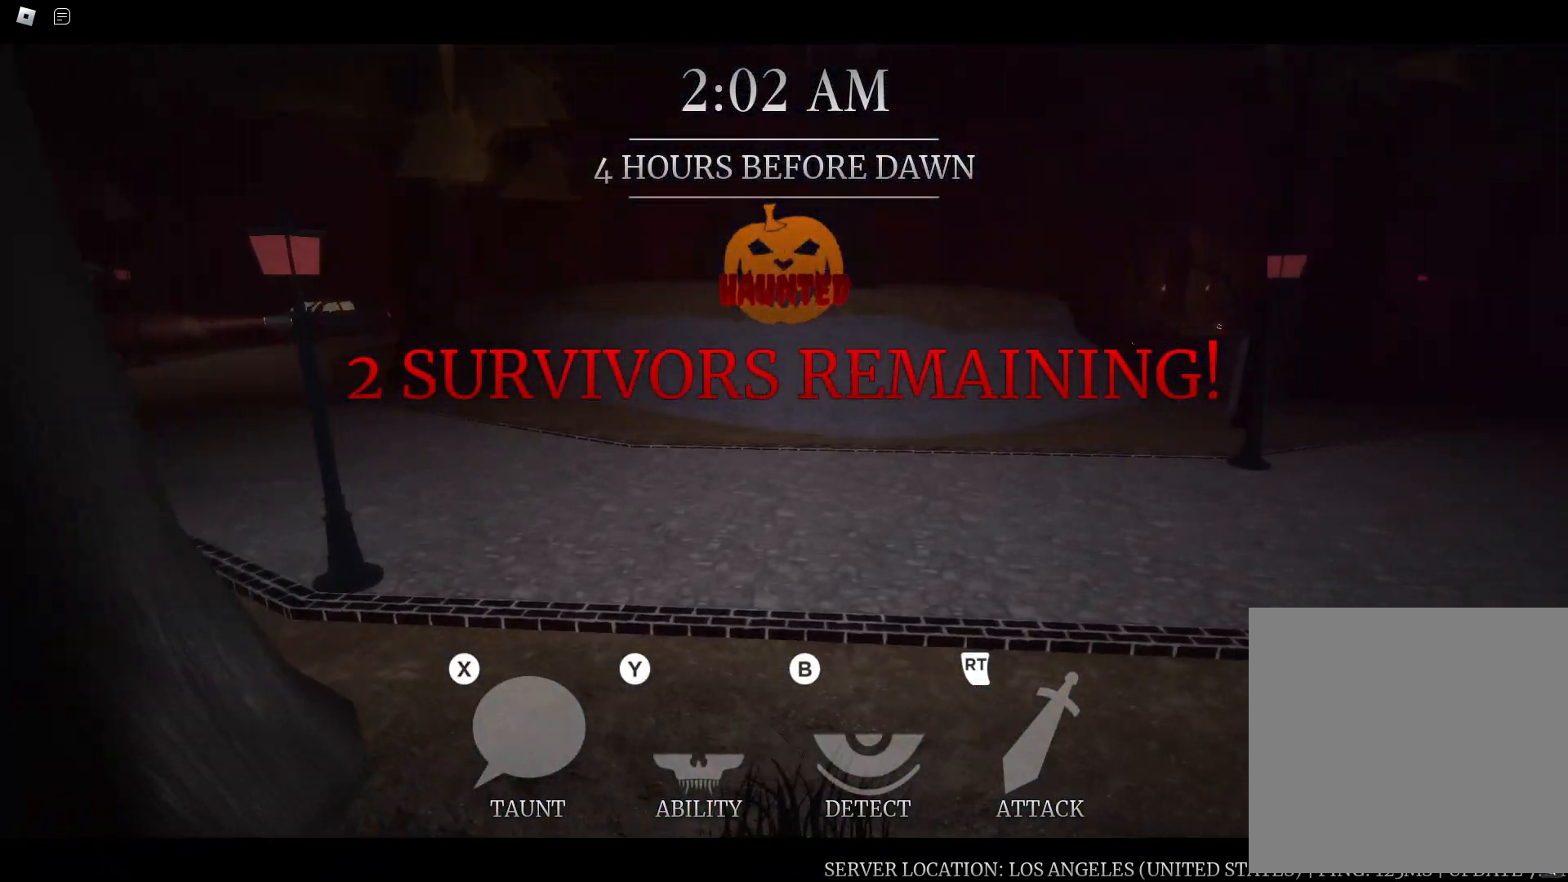
{"dt_ms": 500, "buttons": [], "left_stick": "right", "right_stick": "center", "button_events": []}
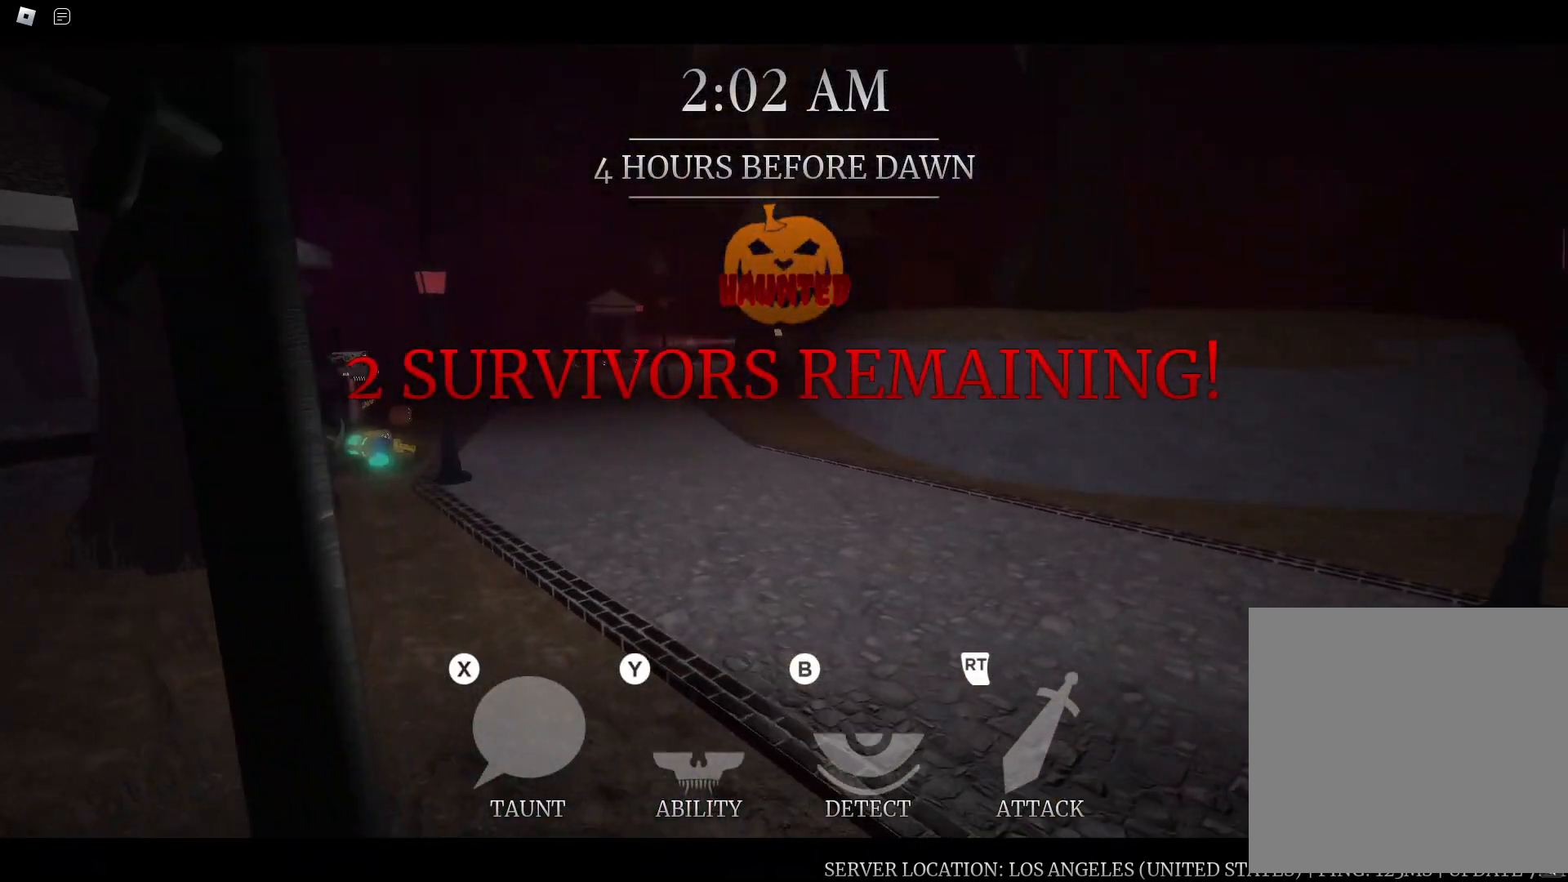
{"dt_ms": 500, "buttons": [], "left_stick": "right", "right_stick": "right", "button_events": []}
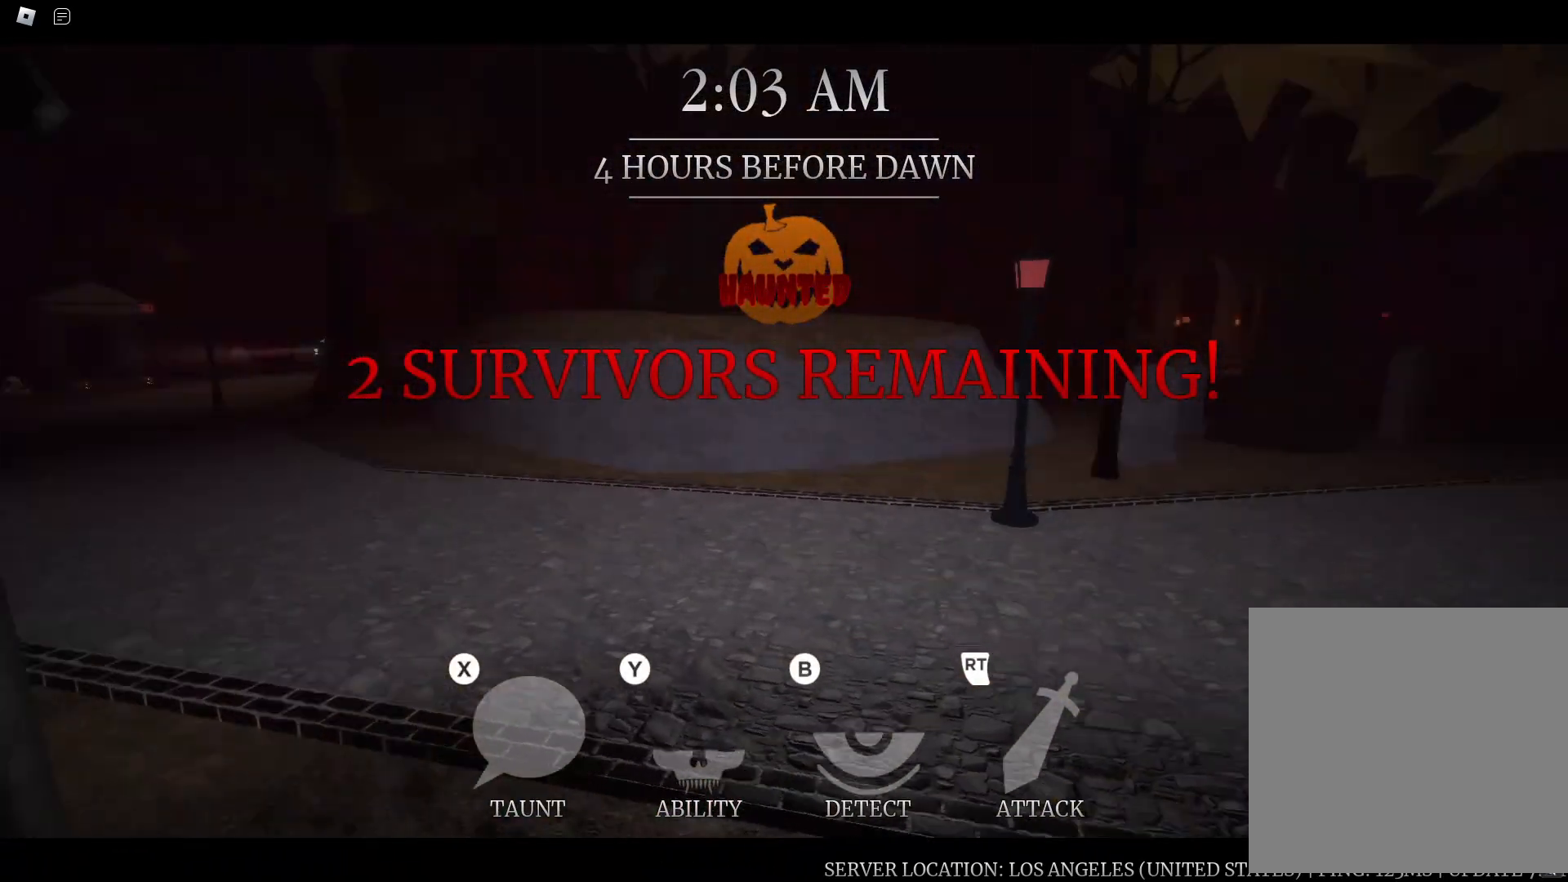
{"dt_ms": 500, "buttons": [], "left_stick": "up-right", "right_stick": "up-left", "button_events": []}
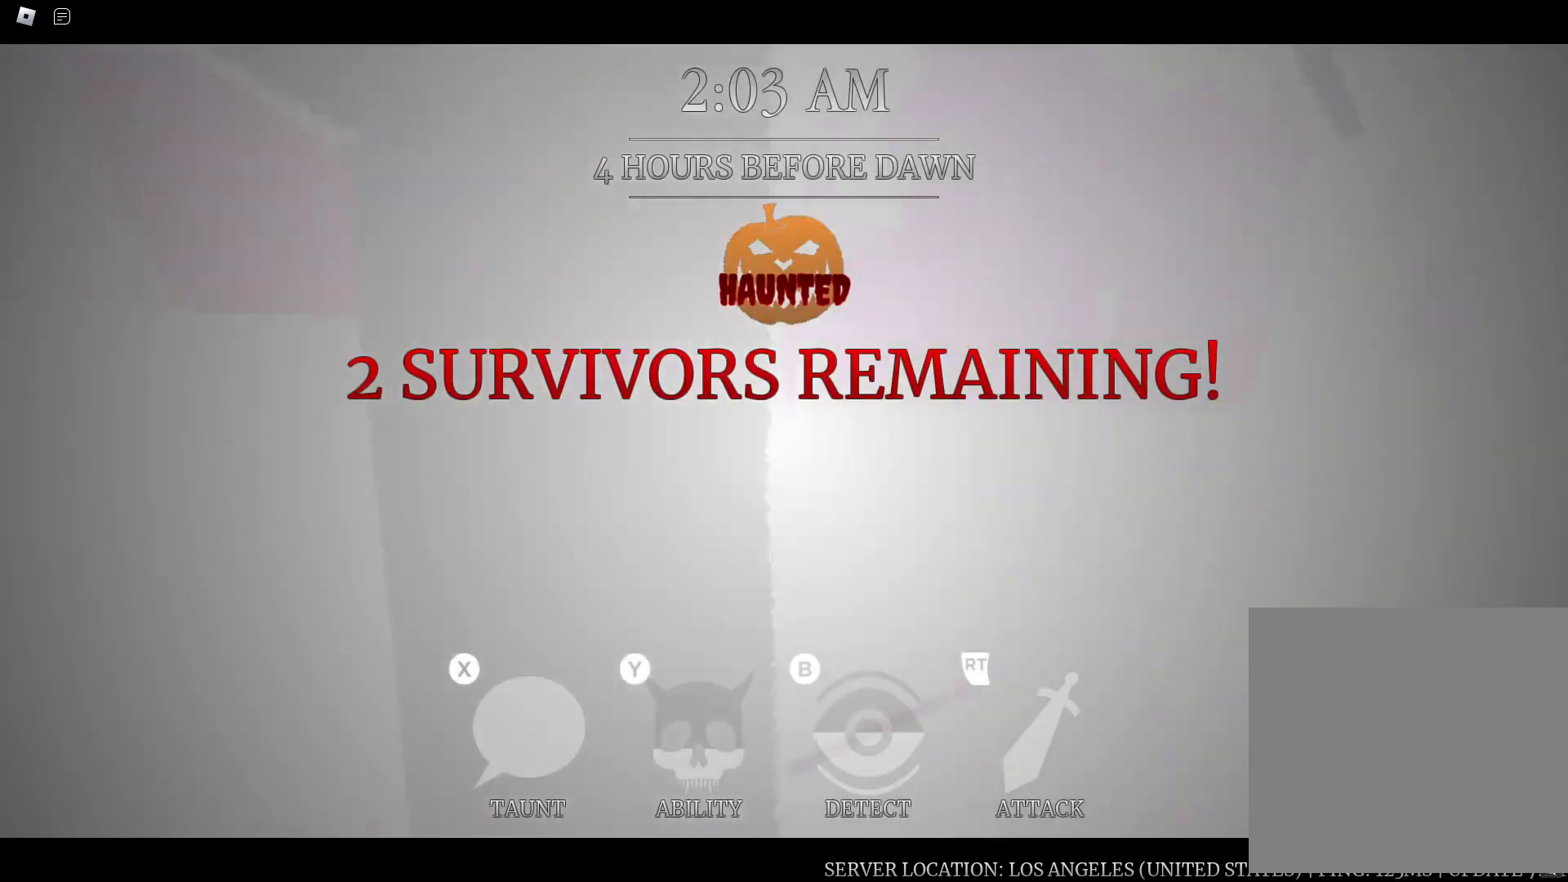
{"dt_ms": 500, "buttons": [], "left_stick": "right", "right_stick": "center", "button_events": []}
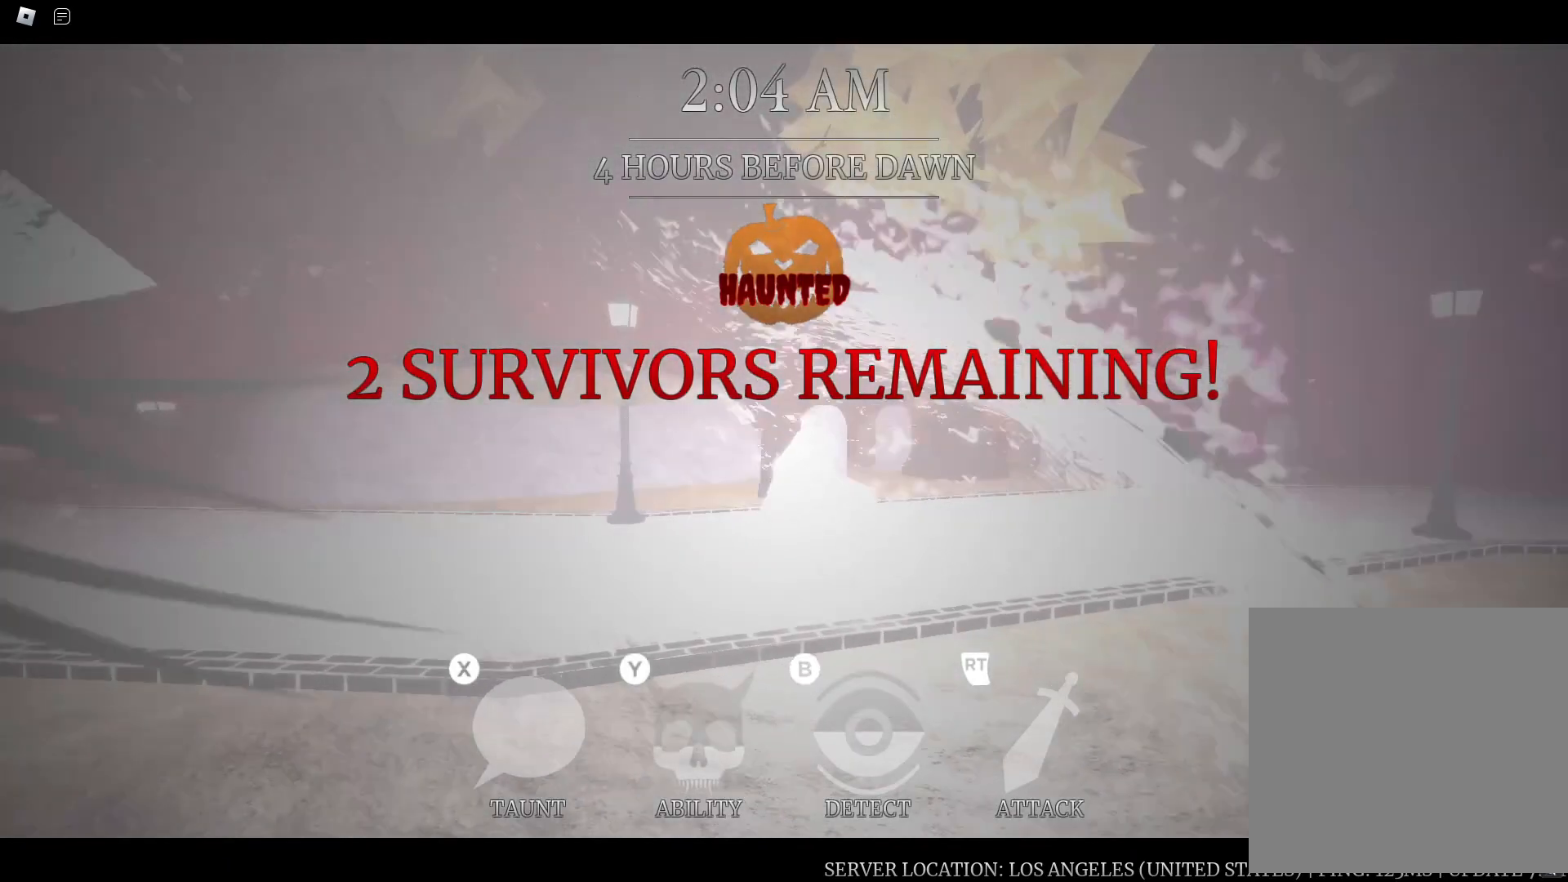
{"dt_ms": 500, "buttons": [], "left_stick": "up", "right_stick": "right", "button_events": [[150, "R1", "down"], [267, "R1", "up"], [367, "R1", "down"], [483, "R1", "up"]]}
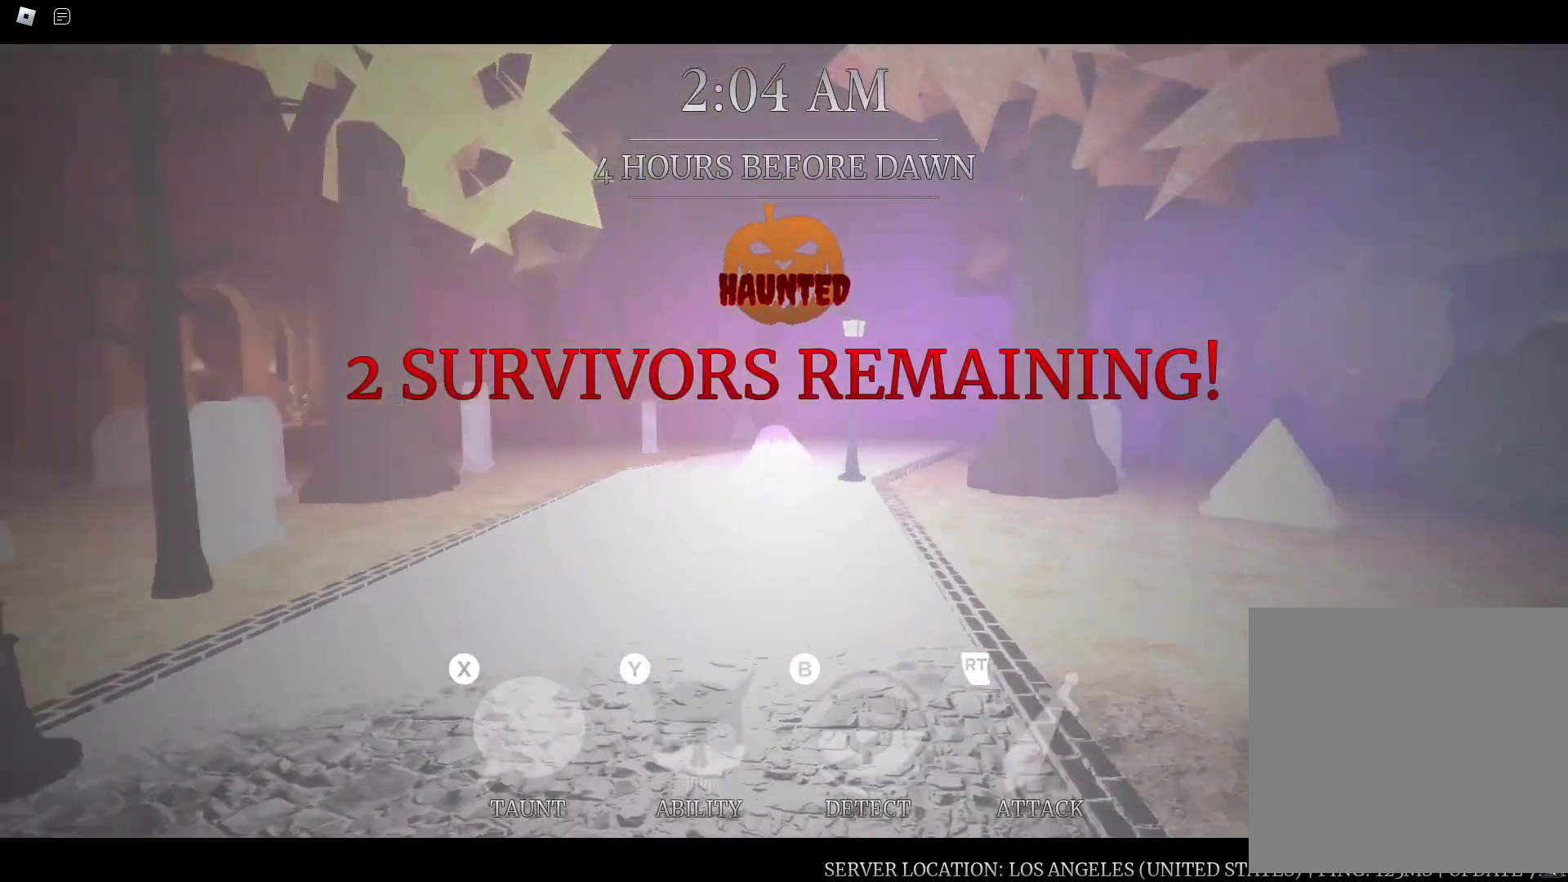
{"dt_ms": 500, "buttons": [], "left_stick": "up-right", "right_stick": "center", "button_events": []}
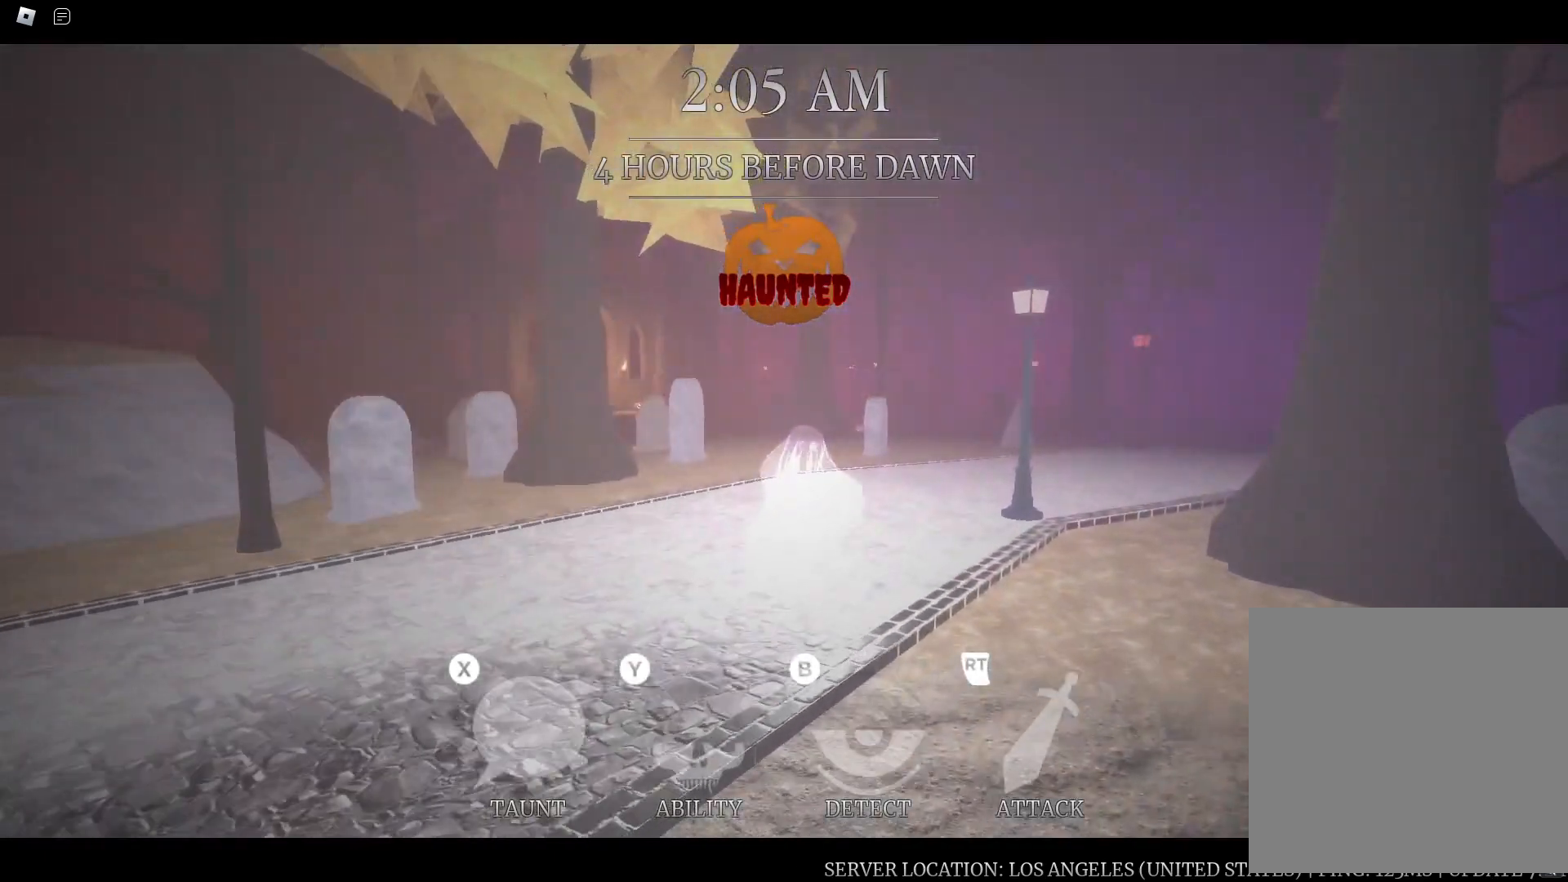
{"dt_ms": 500, "buttons": [], "left_stick": "up", "right_stick": "center", "button_events": []}
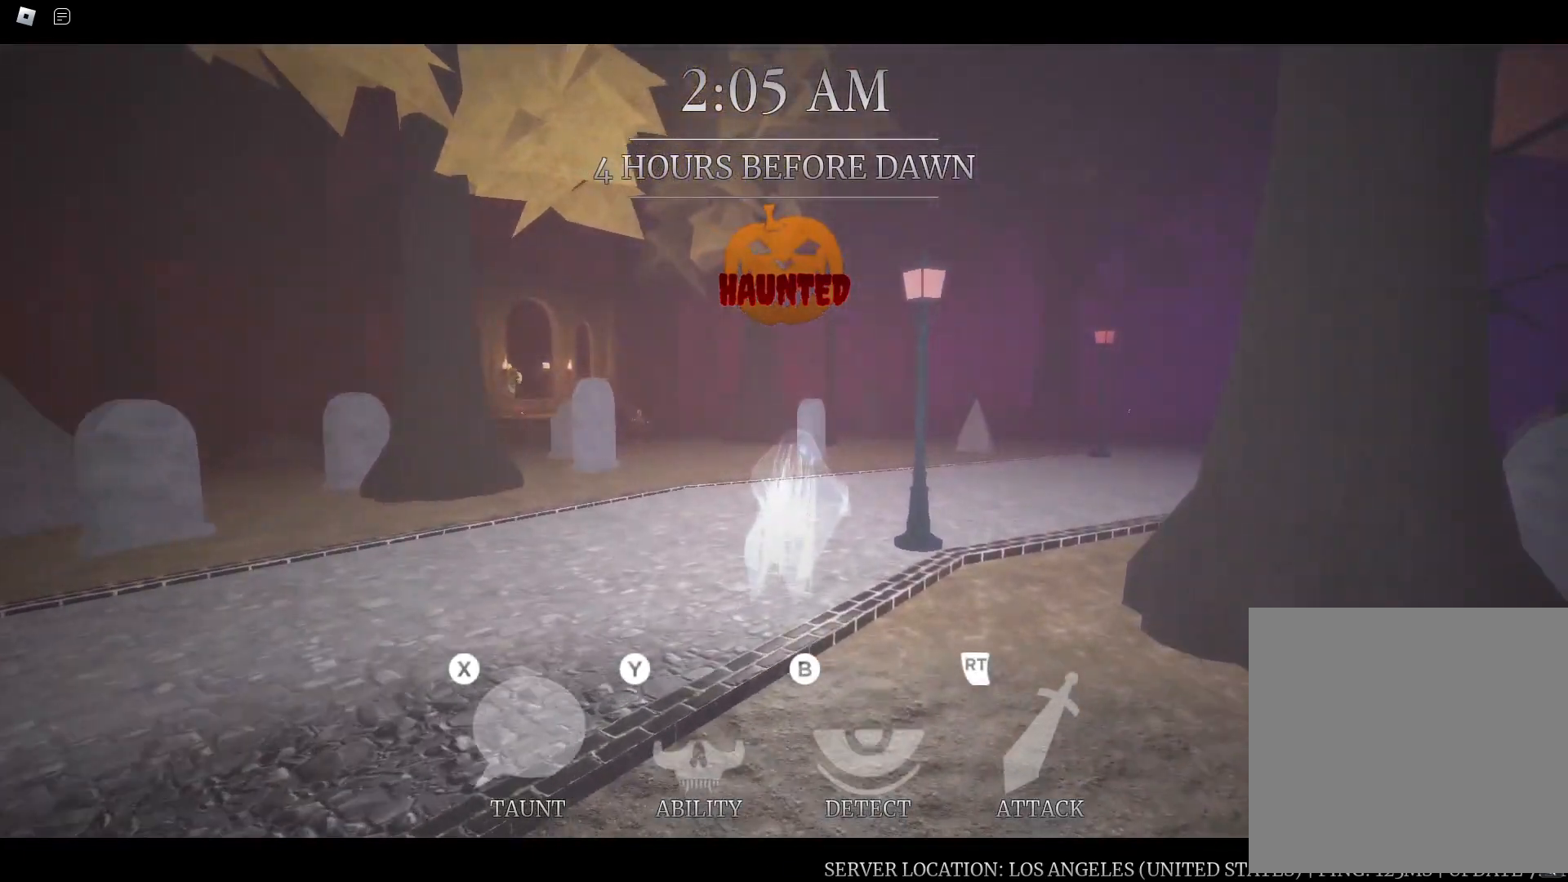
{"dt_ms": 500, "buttons": [], "left_stick": "up-right", "right_stick": "center", "button_events": []}